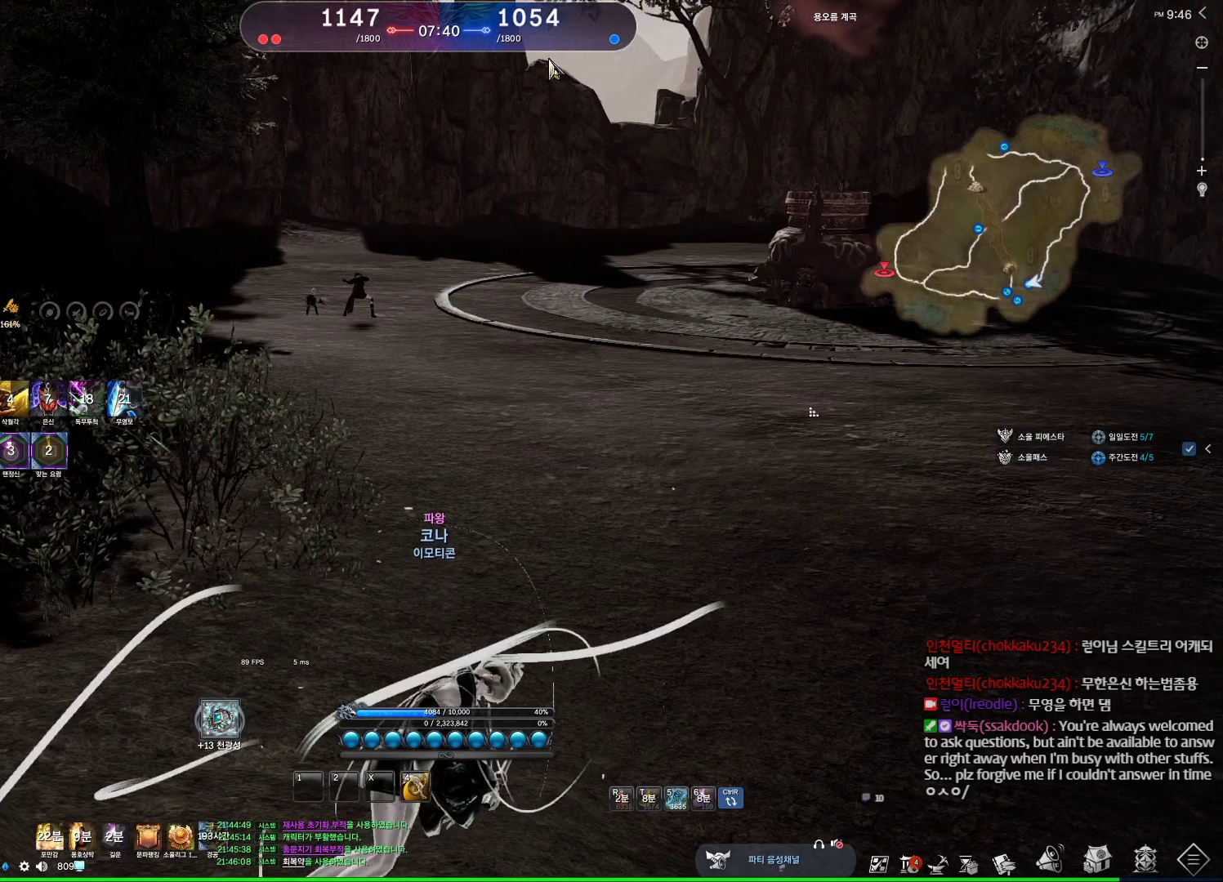
Gameplay with keyboard and mouse; each line is a JSON object with the keys and mouse buttons held at the frame after it. "events" lists presses ("down") and releases ("up") of "1", "2", "3", "4", "5", "a", "alt", "c", "ctrl", "d", "e", "f", "m", "q", "r", "s", "shift", "space", "t", "tab", "tilde", "v", "w", "x", "z", "mouse_left", "mouse_wheel", "mouse_right", "mouse_mb4" and "mouse_mb5" between this image and that frame as [ms after this image, input, new state], when the widget could be followed in between. "mouse_left", "mouse_wheel", "mouse_right", "mouse_mb4", "mouse_mb5" = the "left", "wheel", "right", "mb4", "mb5" buttons of the "mouse" list. No other keys are recorded. "wheel" means that the mouse wheel is clicked or scrolled. Not read: mouse_move.
{"keys": ["alt"], "mouse": [], "events": [[100, "mouse_left", "down"], [233, "mouse_left", "up"], [367, "alt", "down"]]}
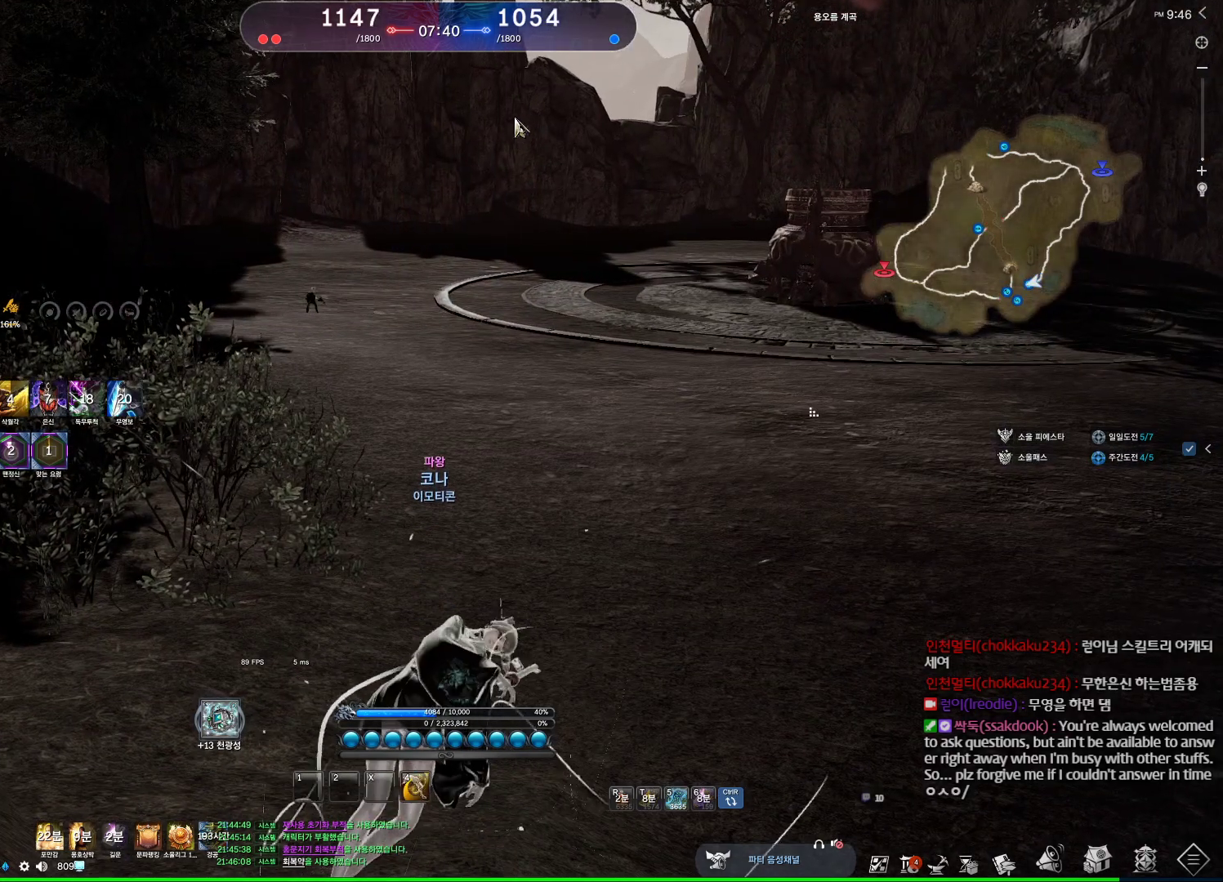
{"keys": [], "mouse": [], "events": [[67, "mouse_right", "down"], [100, "mouse_left", "down"], [267, "mouse_left", "up"], [300, "mouse_right", "up"], [400, "alt", "up"]]}
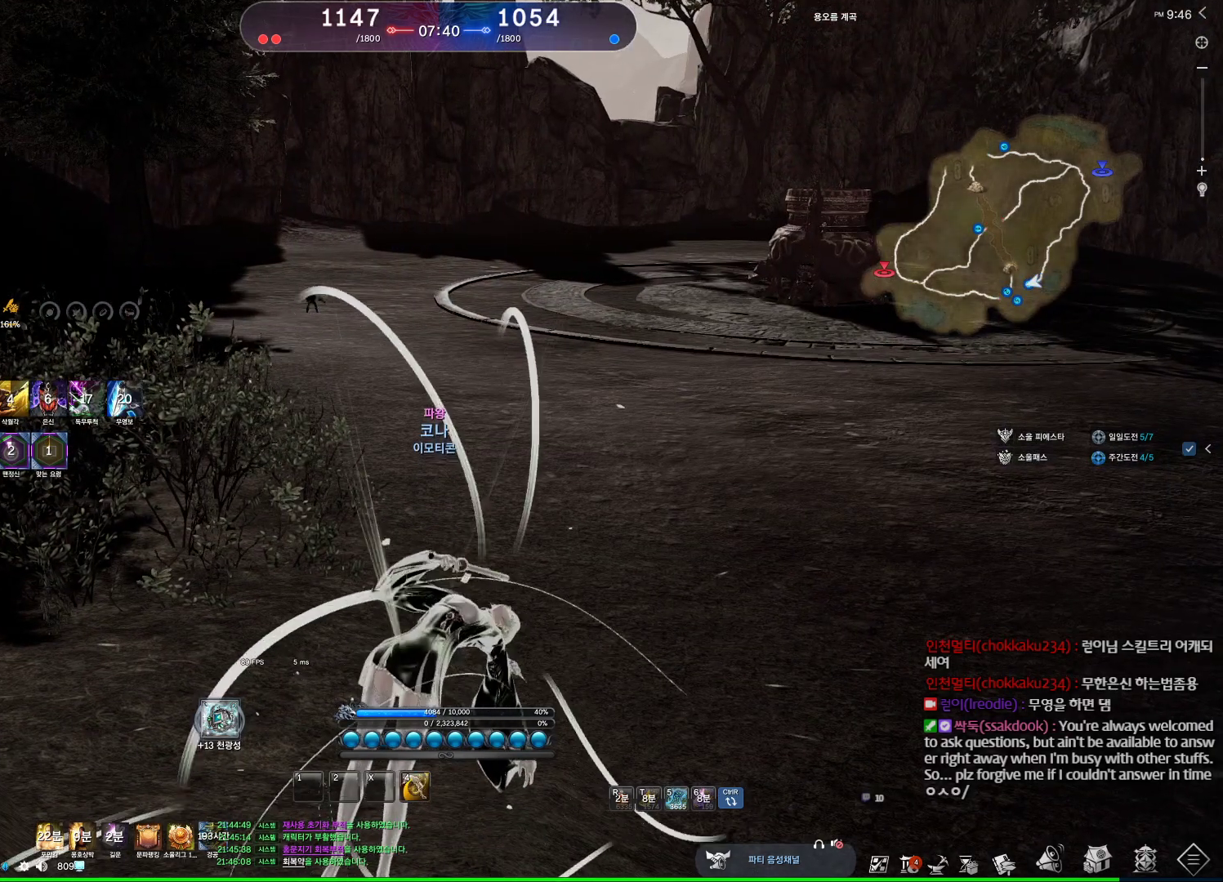
{"keys": ["alt"], "mouse": [], "events": [[133, "alt", "down"], [300, "mouse_mb4", "down"], [467, "mouse_mb4", "up"]]}
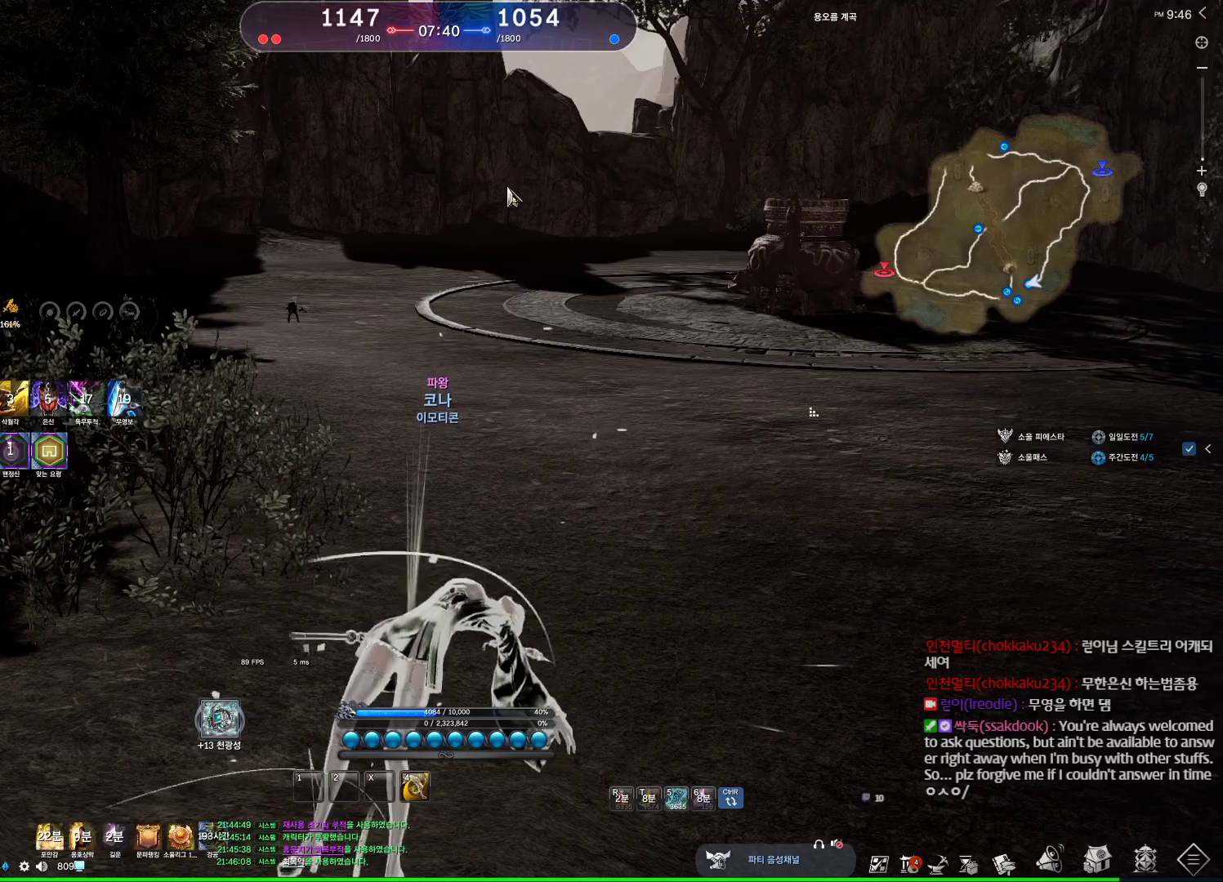
{"keys": ["alt"], "mouse": ["left", "right"], "events": [[133, "mouse_left", "down"], [133, "mouse_right", "down"], [233, "mouse_right", "up"], [367, "mouse_right", "down"]]}
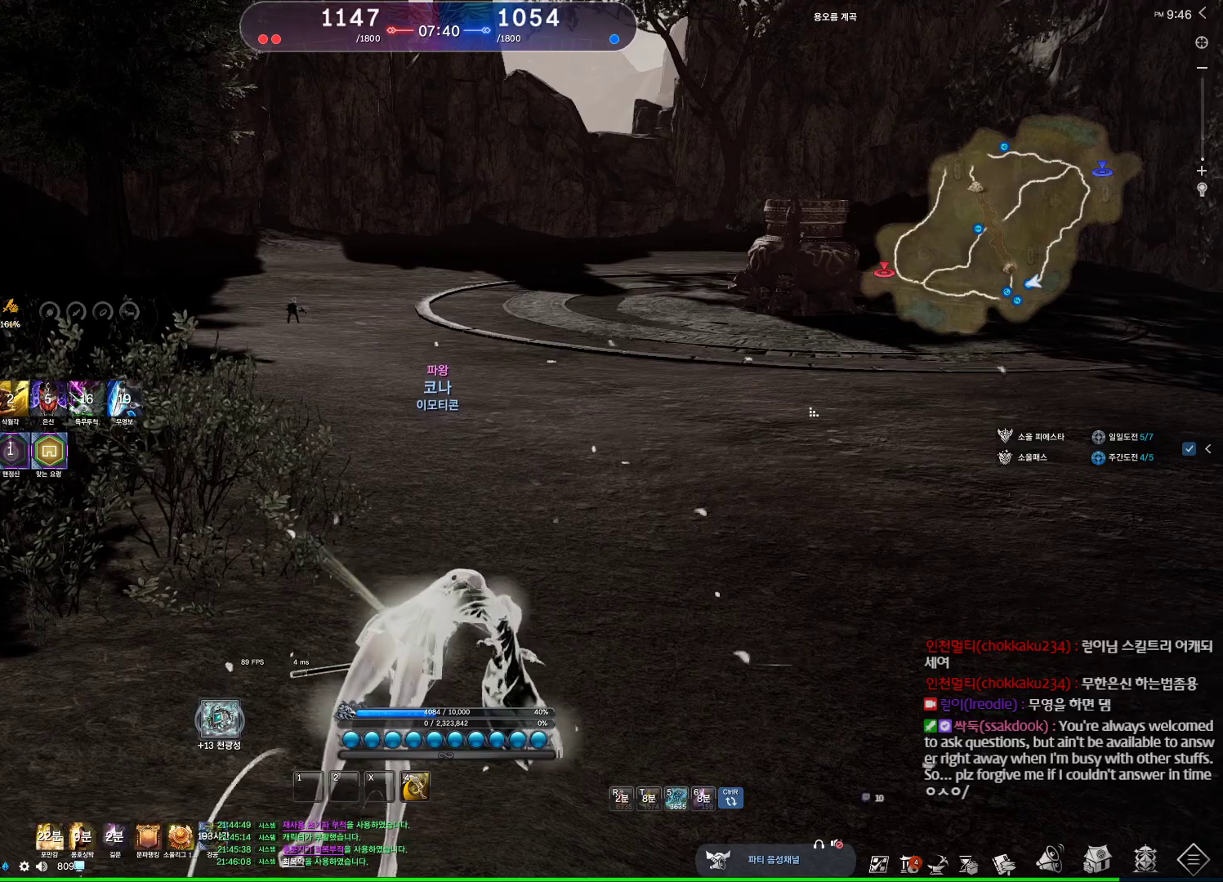
{"keys": ["alt"], "mouse": ["mb4"], "events": [[33, "mouse_left", "up"], [33, "mouse_right", "up"], [233, "mouse_mb4", "down"], [400, "mouse_mb4", "up"], [467, "mouse_mb4", "down"]]}
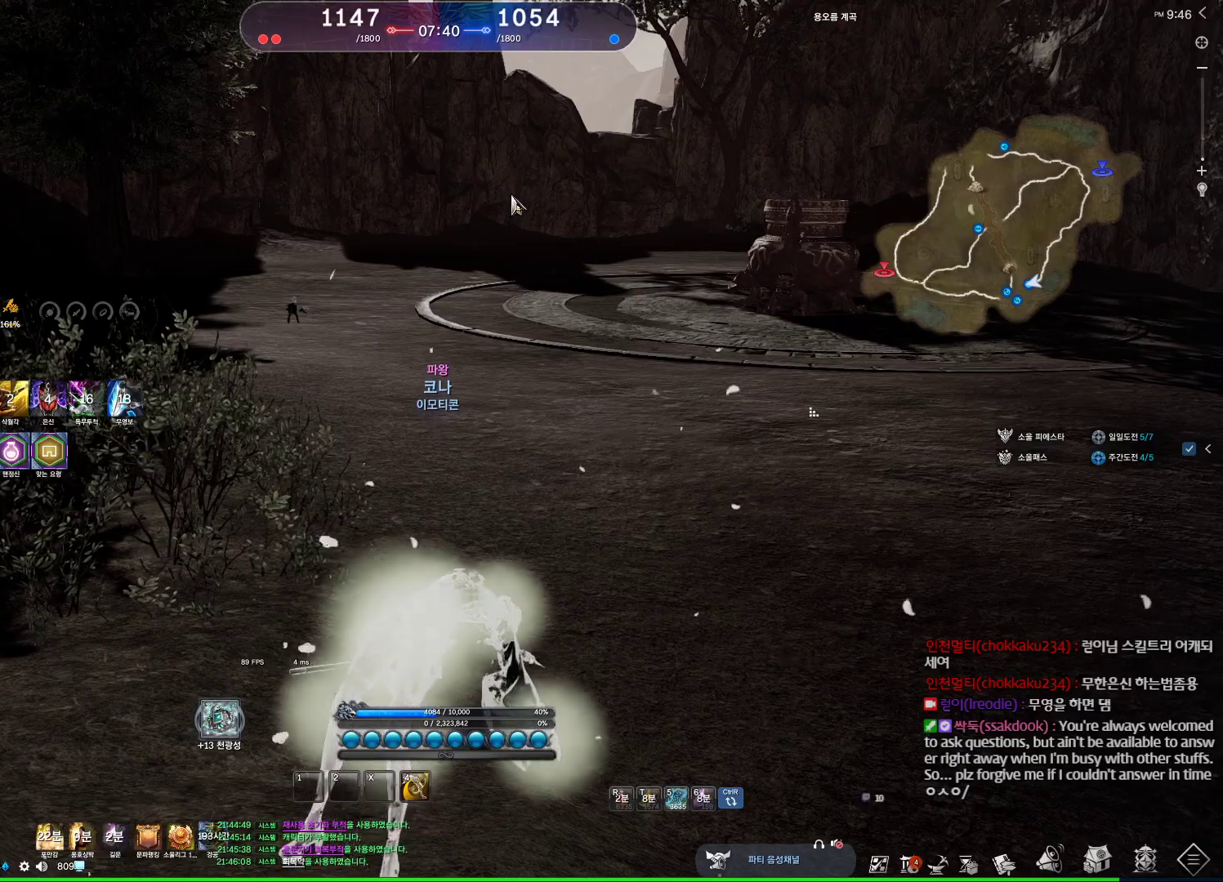
{"keys": [], "mouse": [], "events": [[33, "mouse_mb4", "up"], [267, "mouse_right", "down"], [333, "mouse_left", "down"], [467, "mouse_left", "up"], [500, "alt", "up"], [500, "mouse_right", "up"]]}
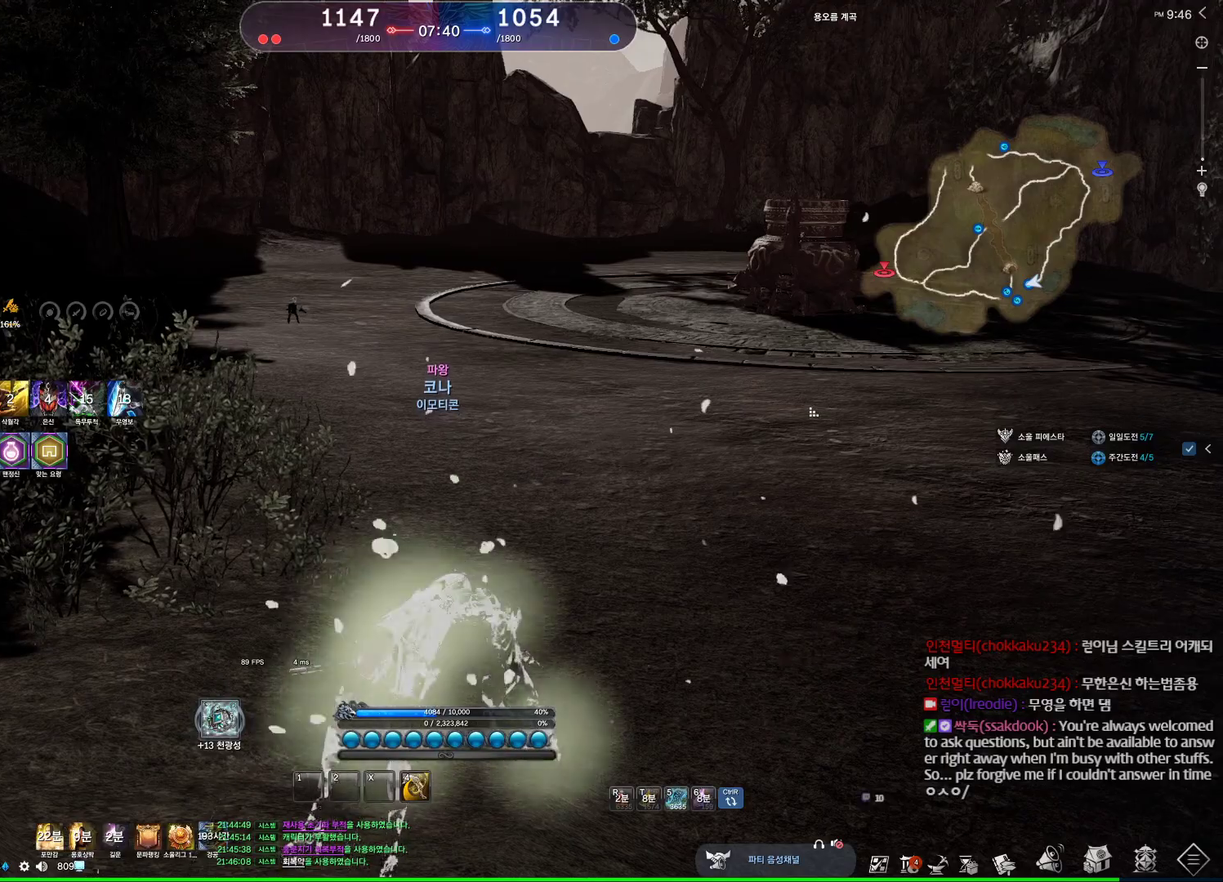
{"keys": ["w"], "mouse": [], "events": [[467, "w", "down"]]}
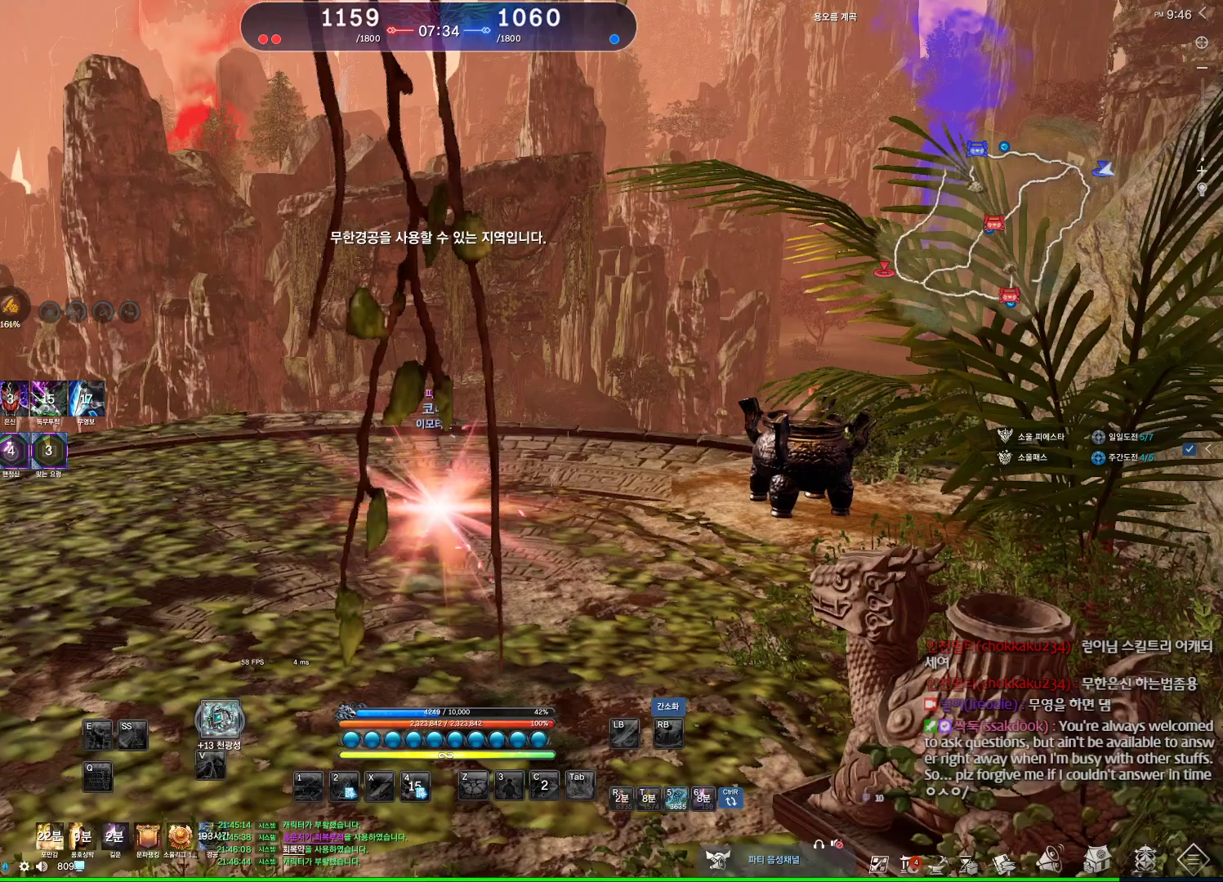
{"keys": ["w"], "mouse": ["wheel"], "events": [[67, "shift", "down"], [267, "shift", "up"], [433, "mouse_wheel", "down"]]}
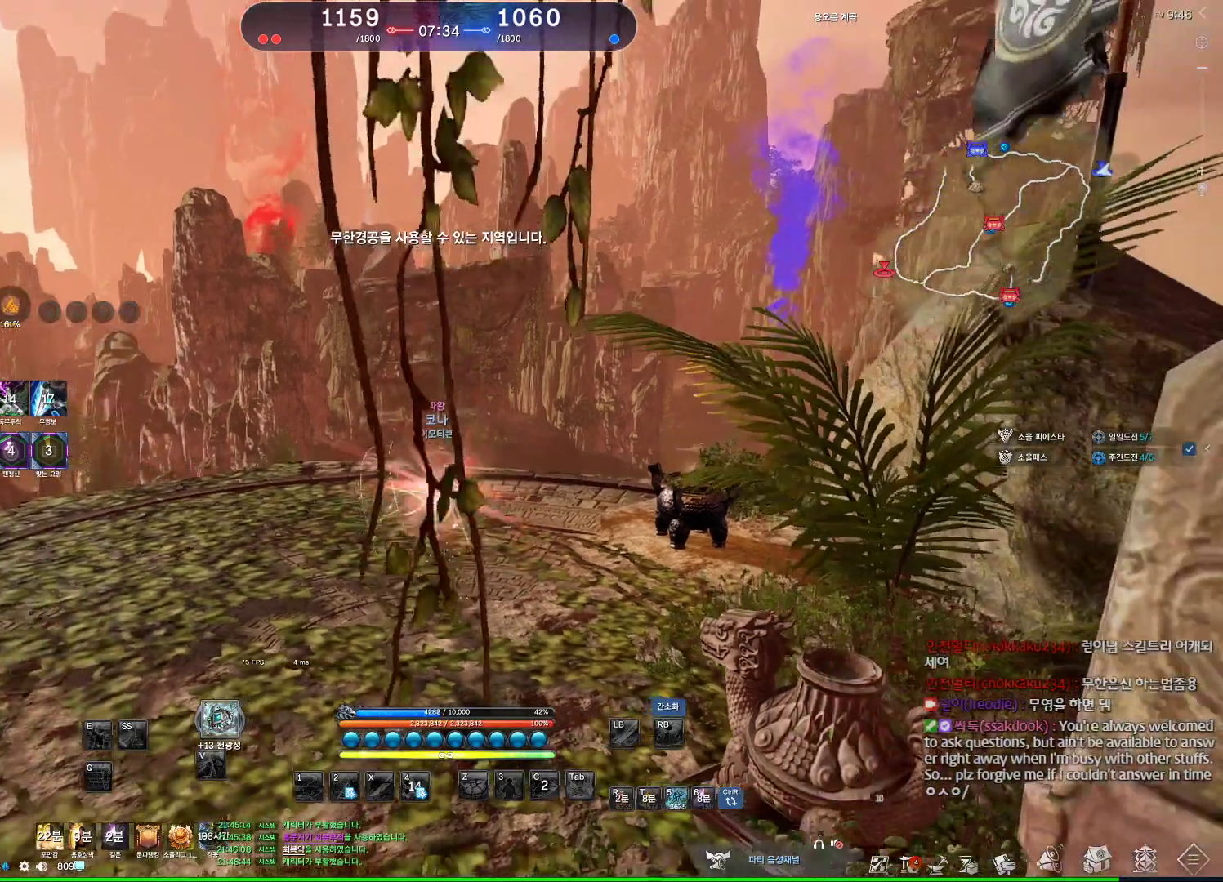
{"keys": ["space", "w"], "mouse": [], "events": [[133, "mouse_wheel", "up"], [233, "a", "down"], [400, "a", "up"], [467, "space", "down"]]}
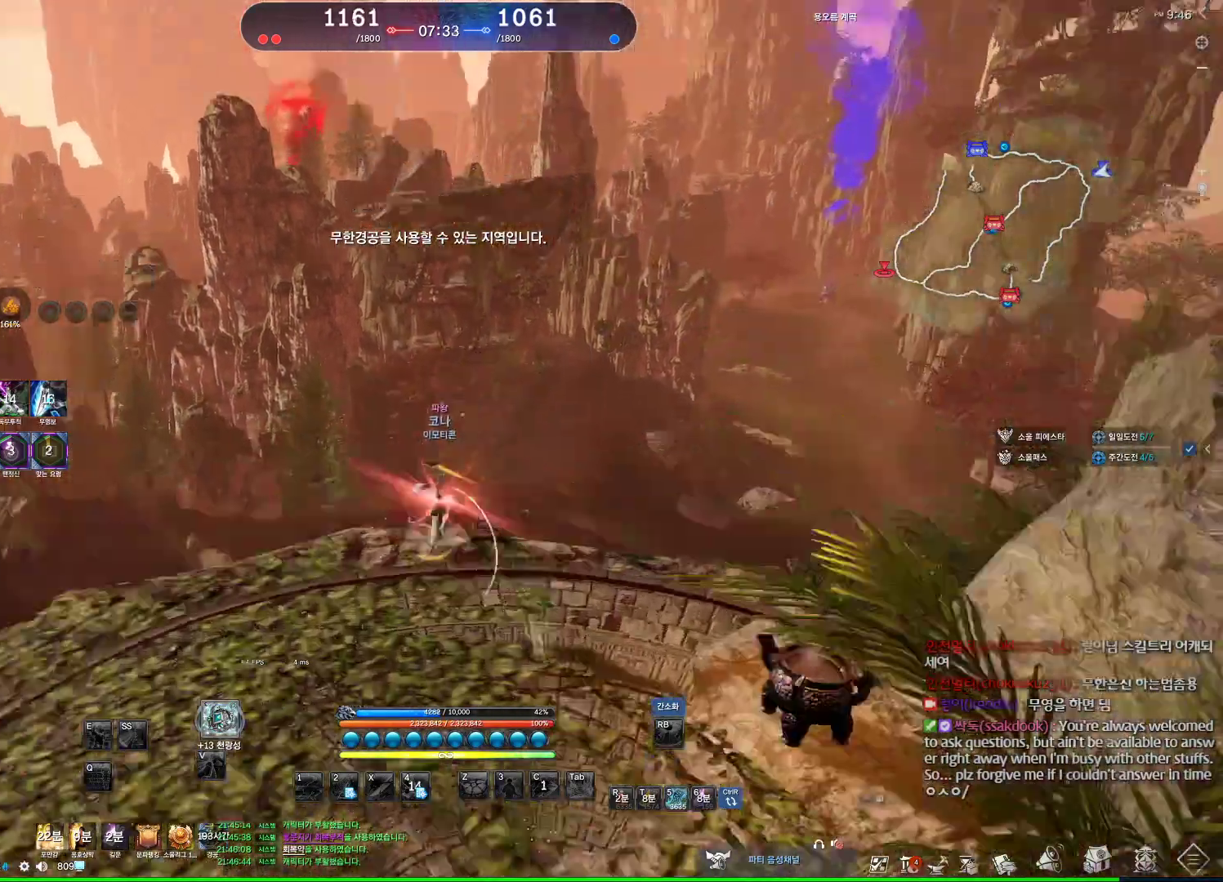
{"keys": ["alt", "w"], "mouse": ["mb4"], "events": [[167, "space", "up"], [333, "mouse_mb4", "down"], [367, "alt", "down"]]}
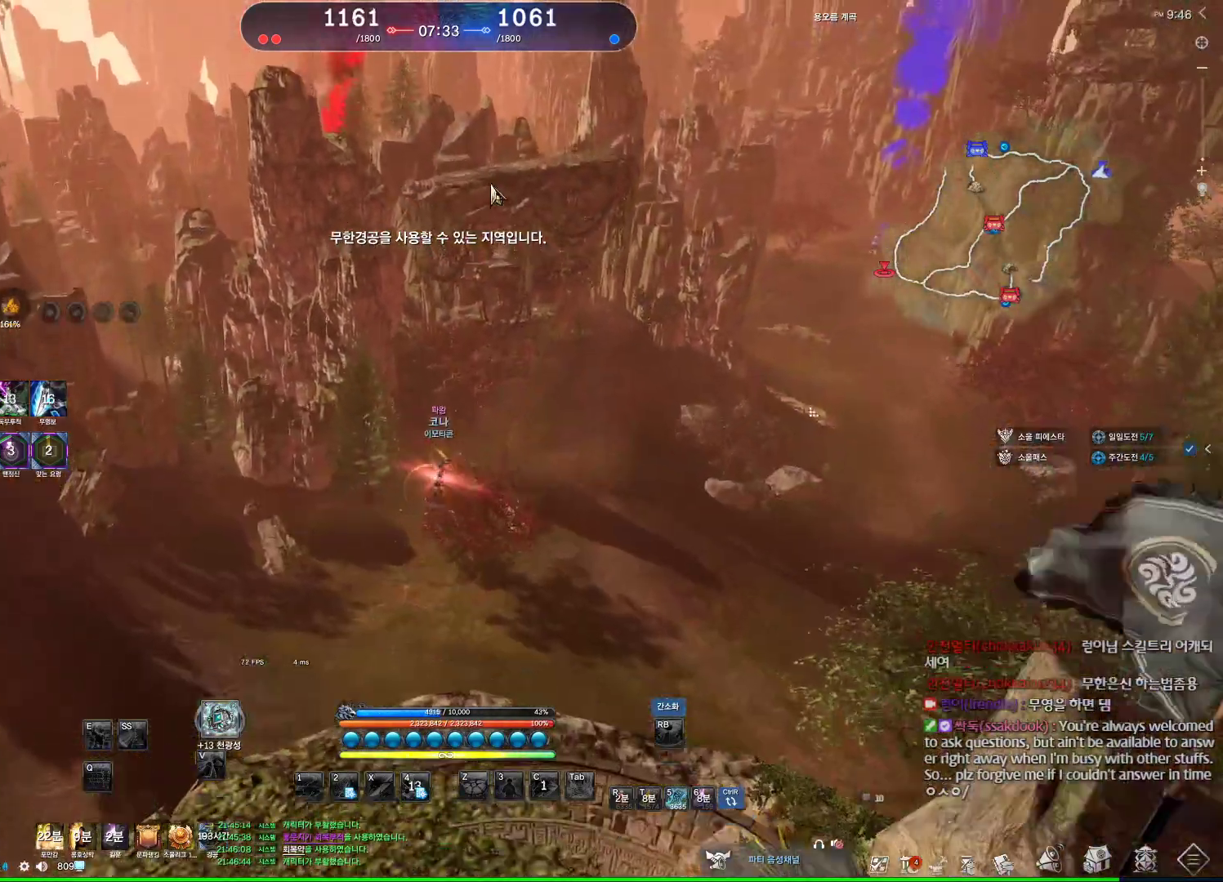
{"keys": ["a", "alt", "w"], "mouse": ["left", "right"], "events": [[67, "mouse_mb4", "up"], [100, "mouse_mb4", "down"], [167, "mouse_mb4", "up"], [300, "a", "down"], [500, "mouse_left", "down"], [500, "mouse_right", "down"]]}
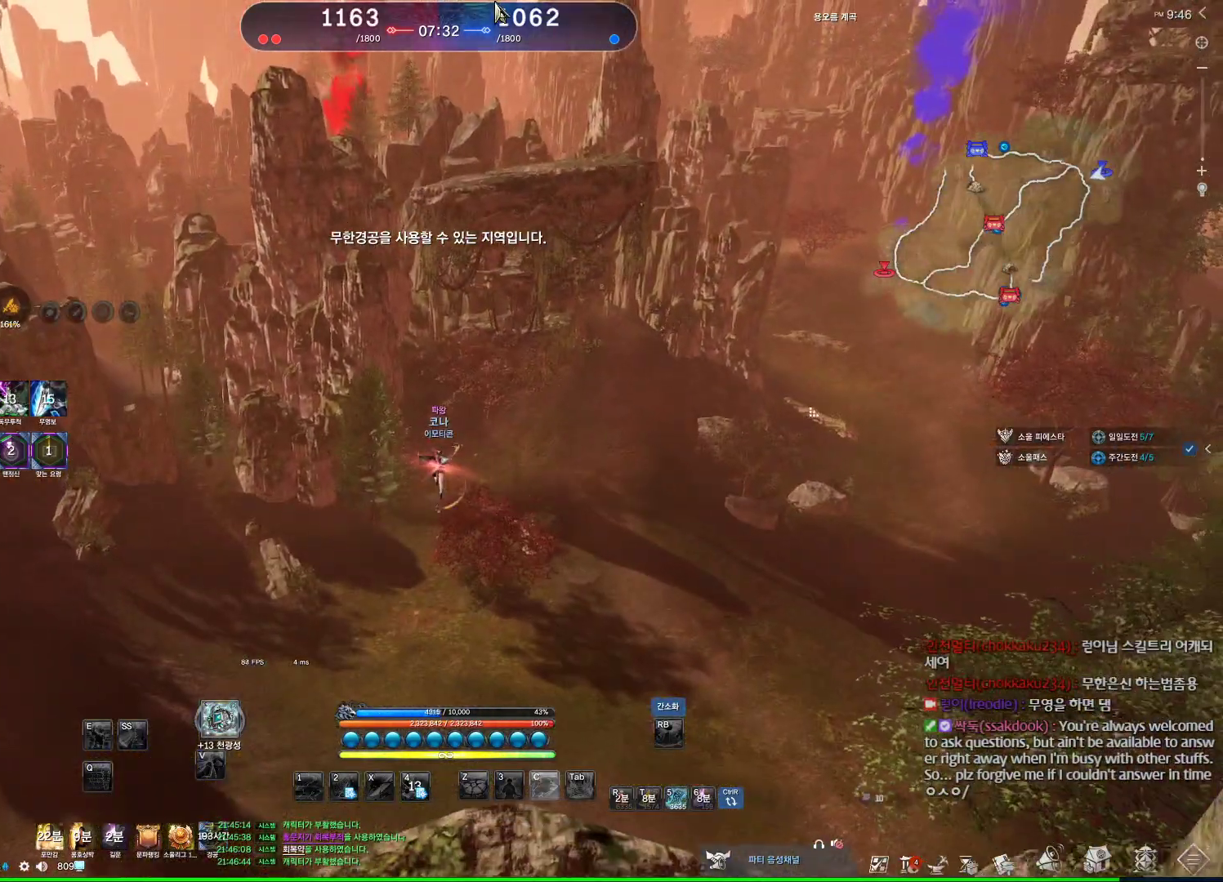
{"keys": ["a", "m", "w"], "mouse": [], "events": [[67, "mouse_left", "up"], [133, "mouse_left", "down"], [267, "mouse_left", "up"], [267, "mouse_right", "up"], [333, "alt", "up"], [500, "m", "down"]]}
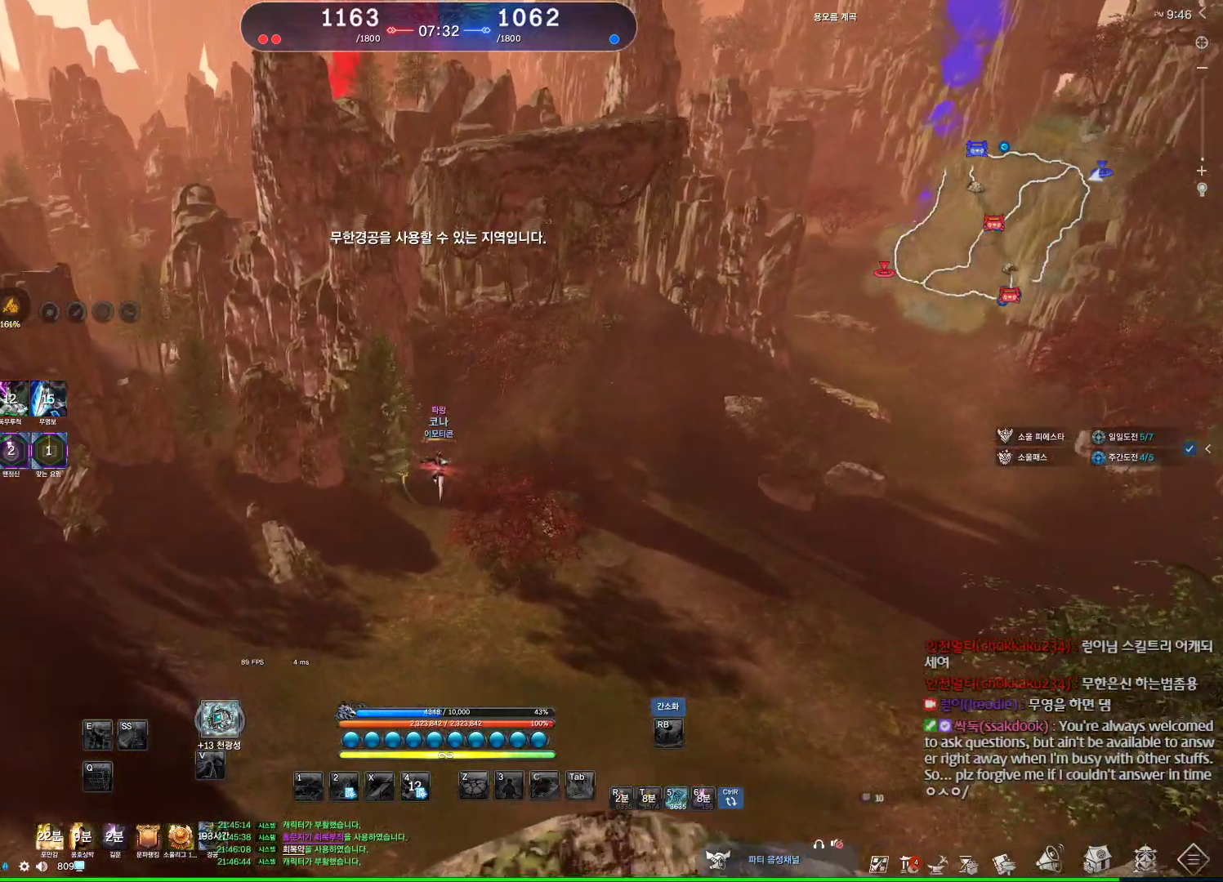
{"keys": ["a", "w"], "mouse": ["left", "right"], "events": [[233, "m", "up"], [500, "mouse_left", "down"], [500, "mouse_right", "down"]]}
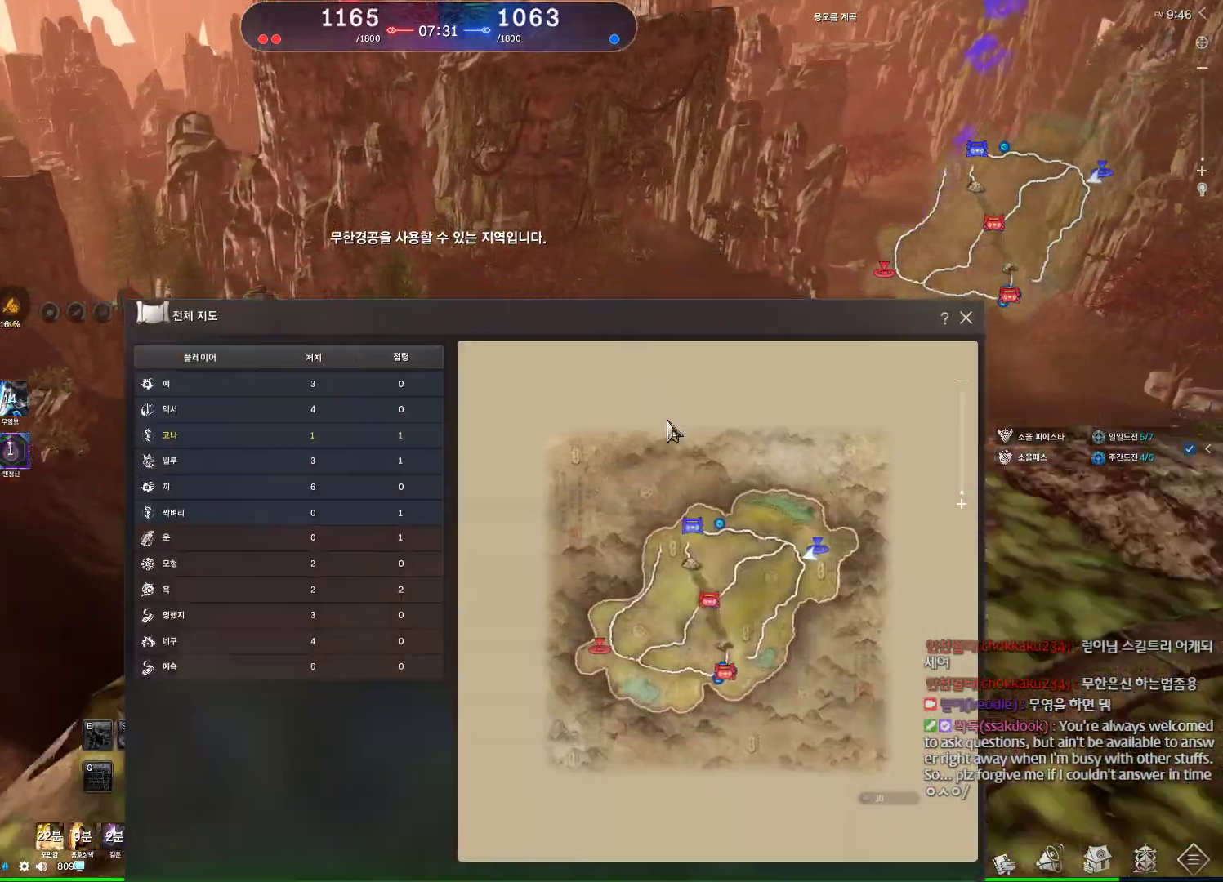
{"keys": ["a", "w"], "mouse": [], "events": [[100, "mouse_left", "up"], [167, "mouse_right", "up"], [267, "mouse_right", "down"], [333, "mouse_right", "up"]]}
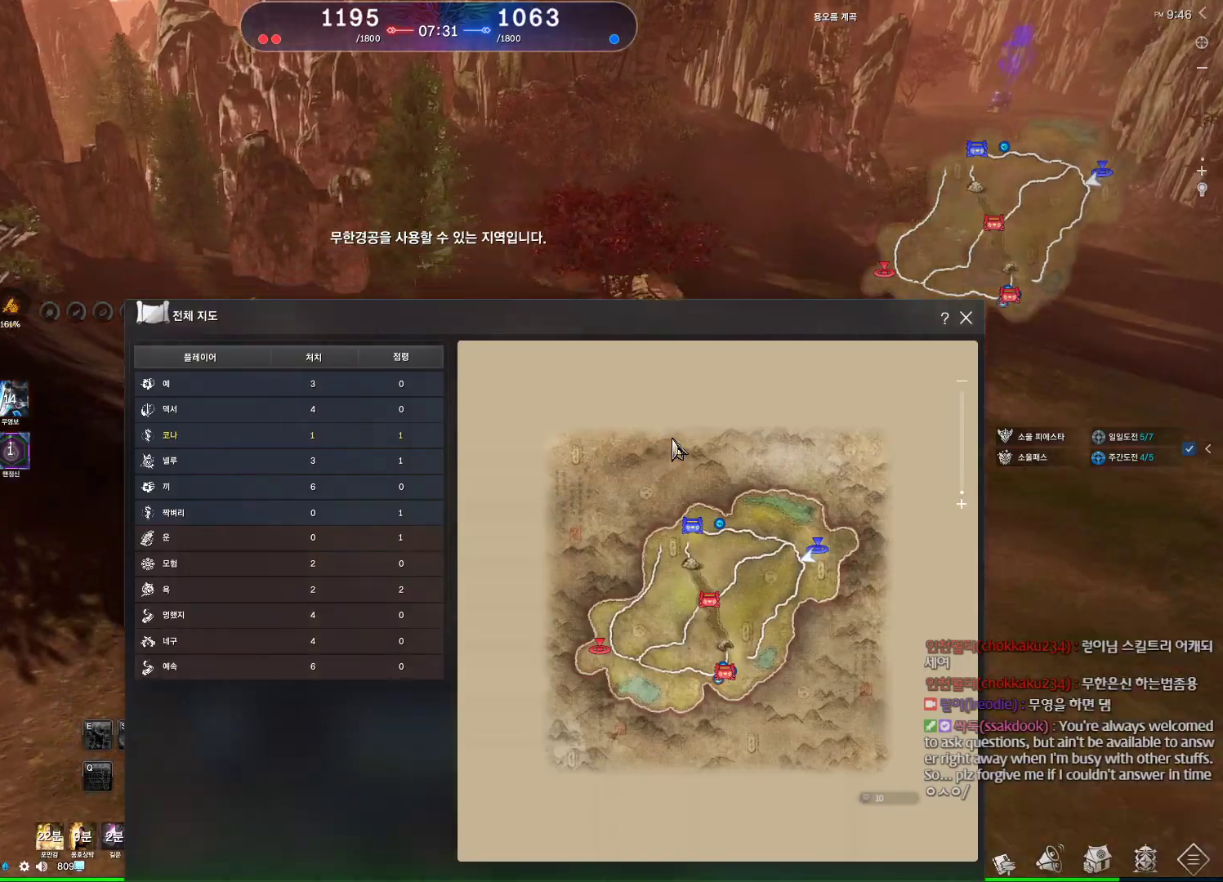
{"keys": ["a", "w"], "mouse": [], "events": []}
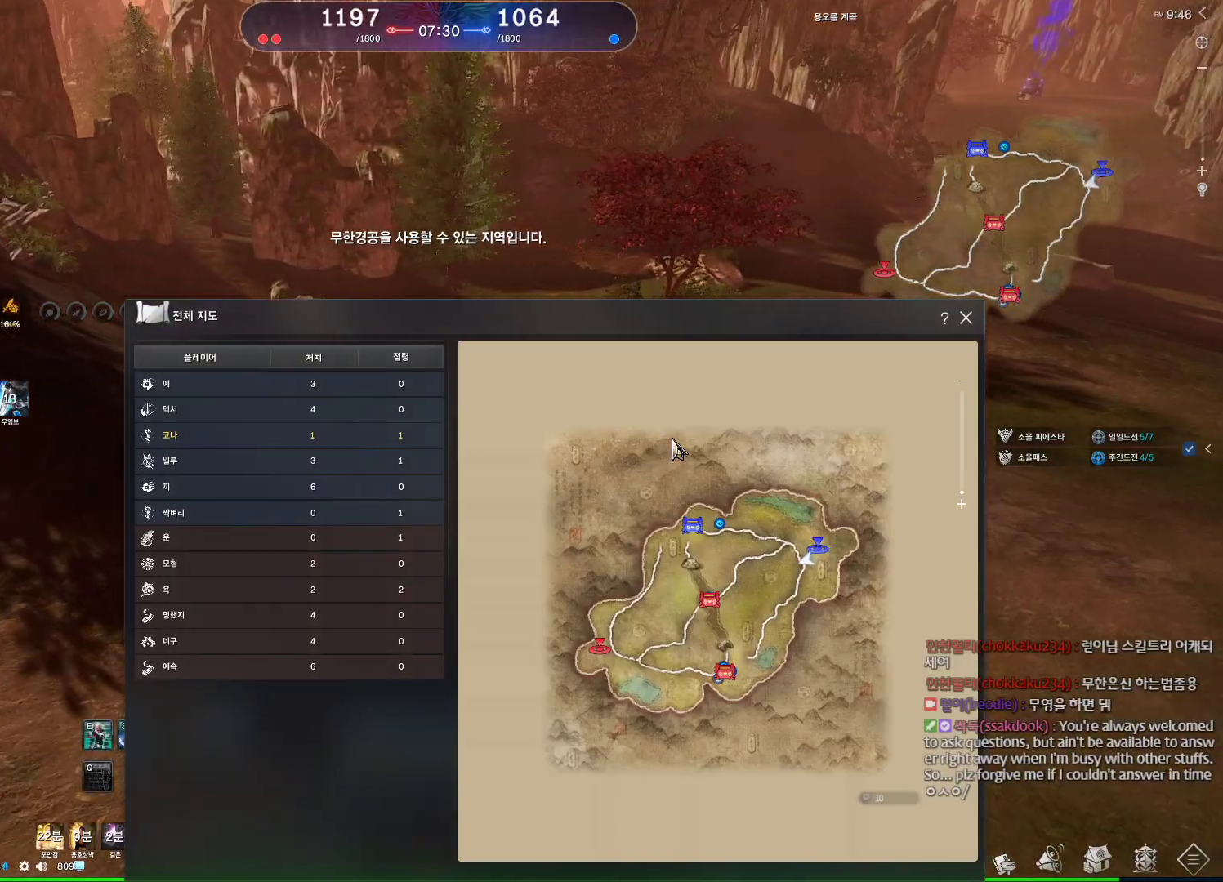
{"keys": ["w"], "mouse": [], "events": [[433, "a", "up"]]}
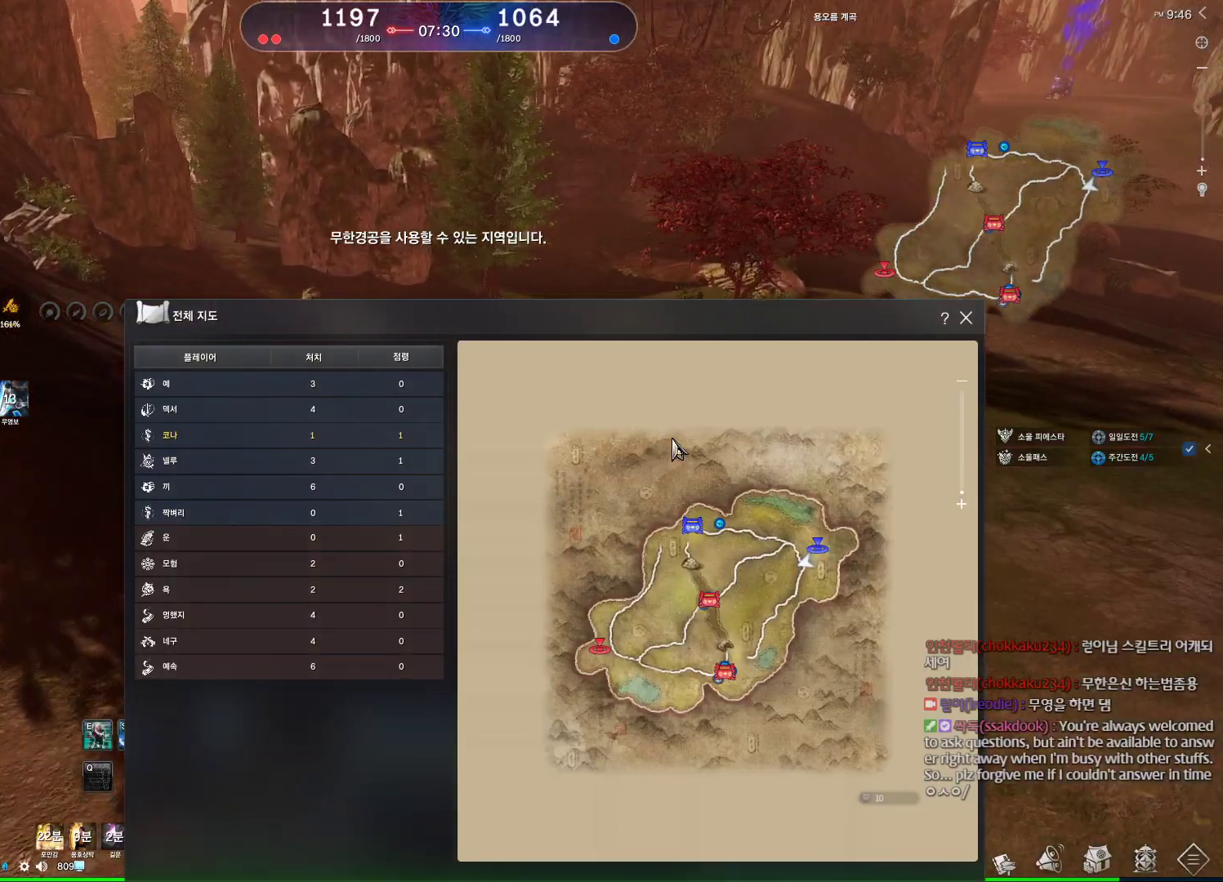
{"keys": ["space", "w"], "mouse": [], "events": [[33, "m", "down"], [167, "d", "down"], [200, "m", "up"], [433, "d", "up"], [433, "space", "down"]]}
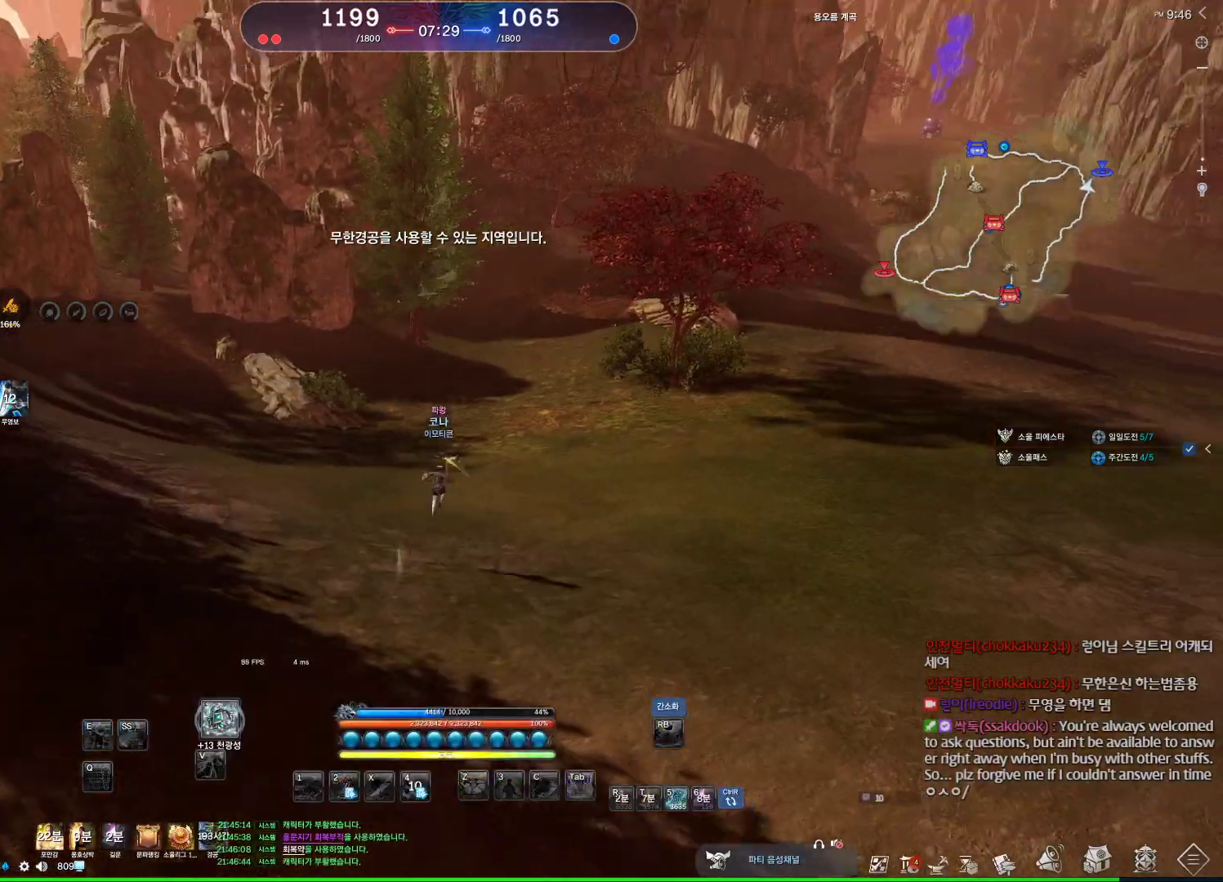
{"keys": ["a", "alt", "w"], "mouse": [], "events": [[100, "a", "down"], [100, "space", "up"], [267, "mouse_mb4", "down"], [333, "mouse_mb4", "up"], [367, "mouse_mb4", "down"], [400, "mouse_mb4", "up"], [467, "mouse_mb4", "down"], [500, "alt", "down"], [500, "mouse_mb4", "up"]]}
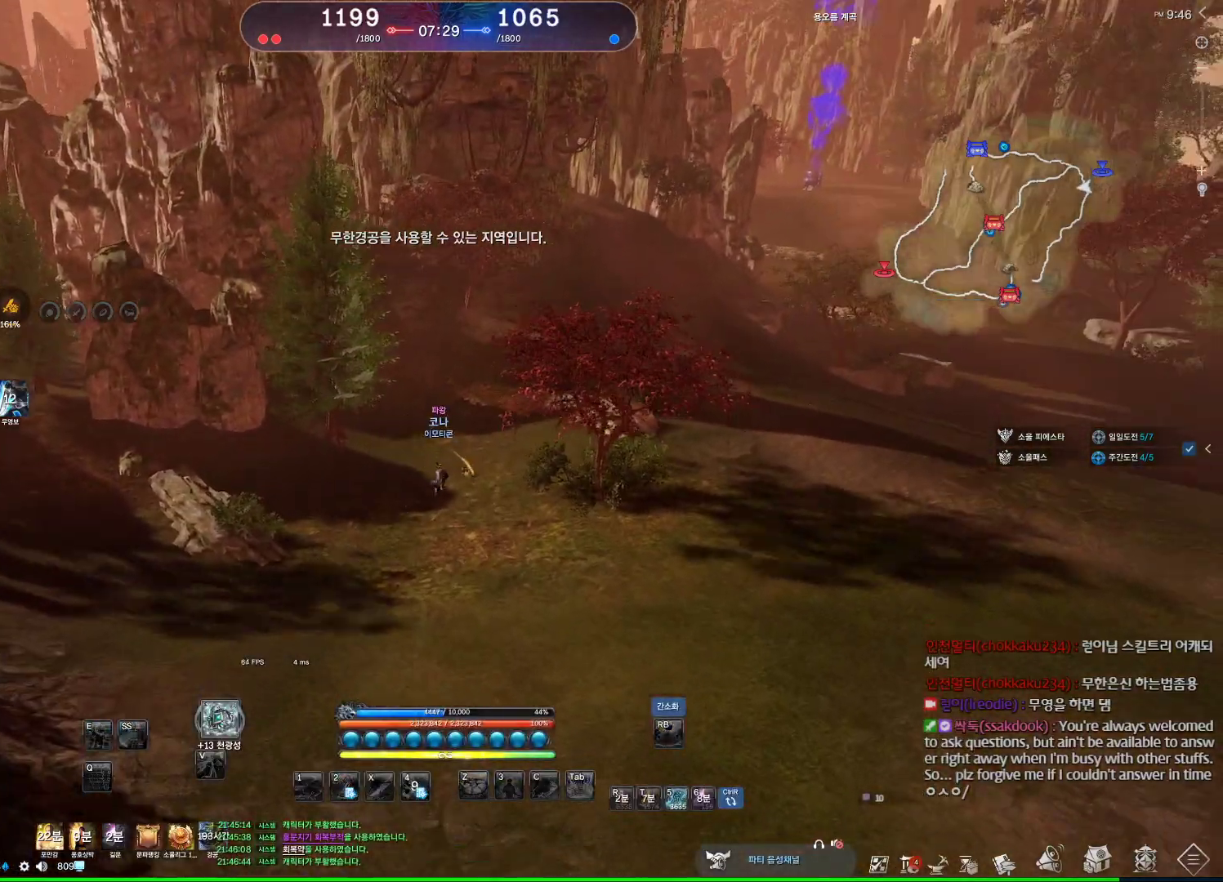
{"keys": ["a", "alt", "w"], "mouse": [], "events": [[100, "mouse_mb4", "down"], [133, "mouse_mb4", "up"]]}
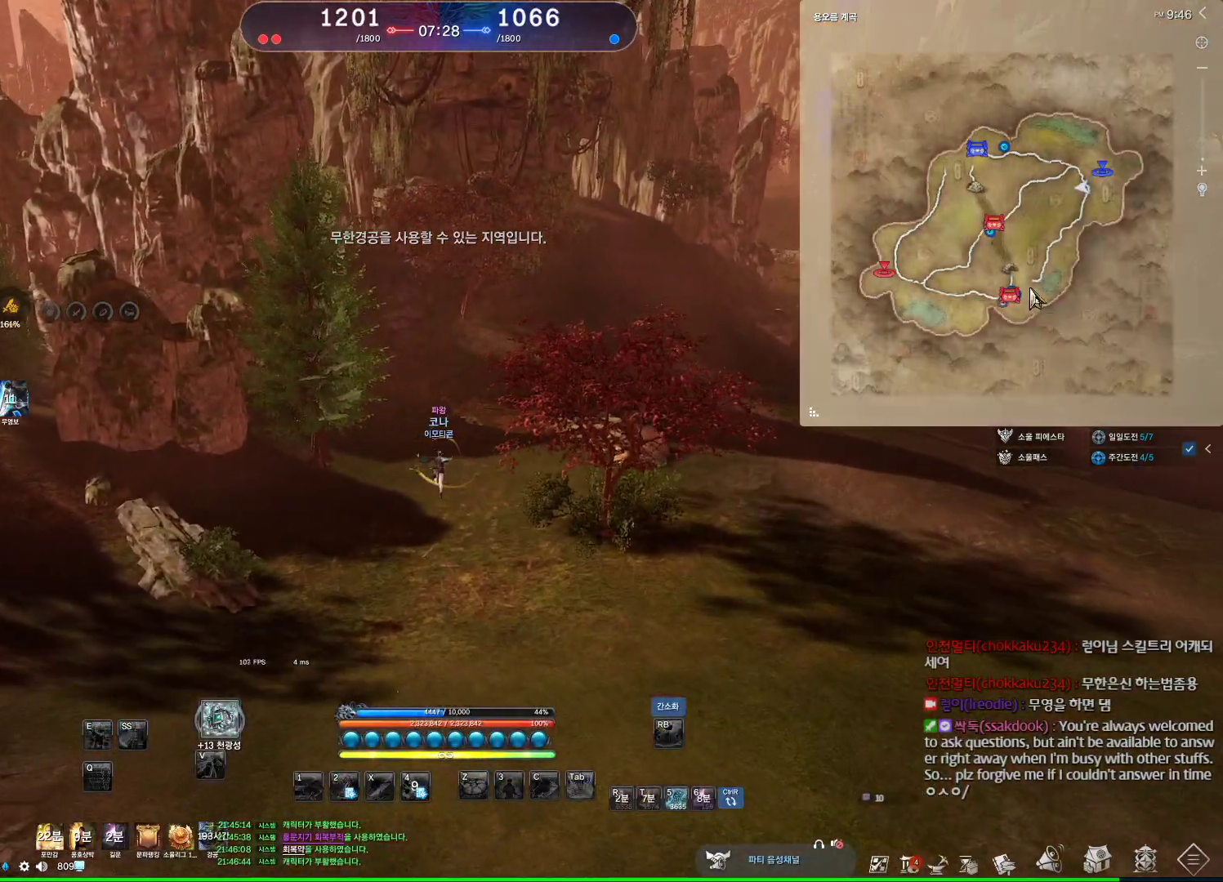
{"keys": ["a", "alt", "w"], "mouse": [], "events": [[333, "mouse_mb4", "down"], [400, "mouse_mb4", "up"]]}
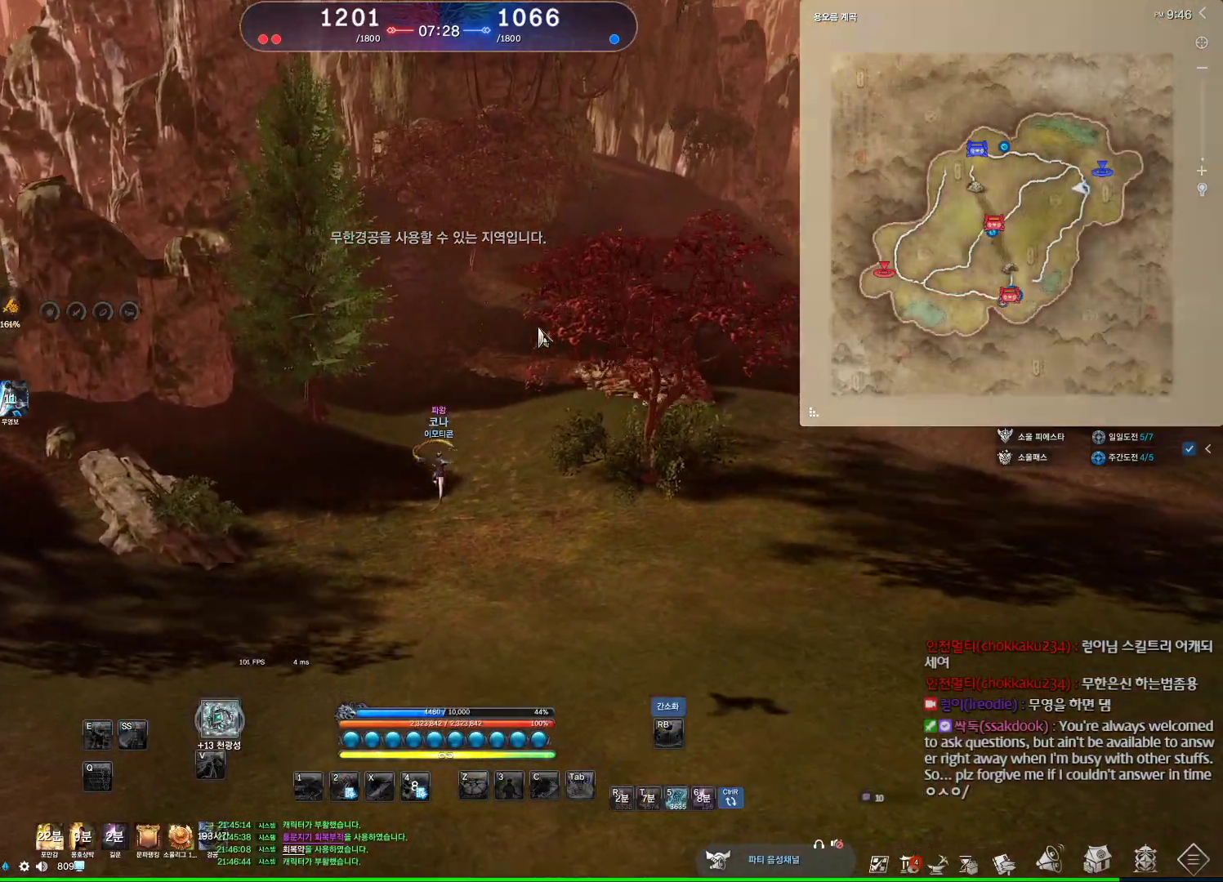
{"keys": ["a", "space", "w"], "mouse": ["mb4"], "events": [[133, "alt", "up"], [500, "mouse_mb4", "down"], [500, "space", "down"]]}
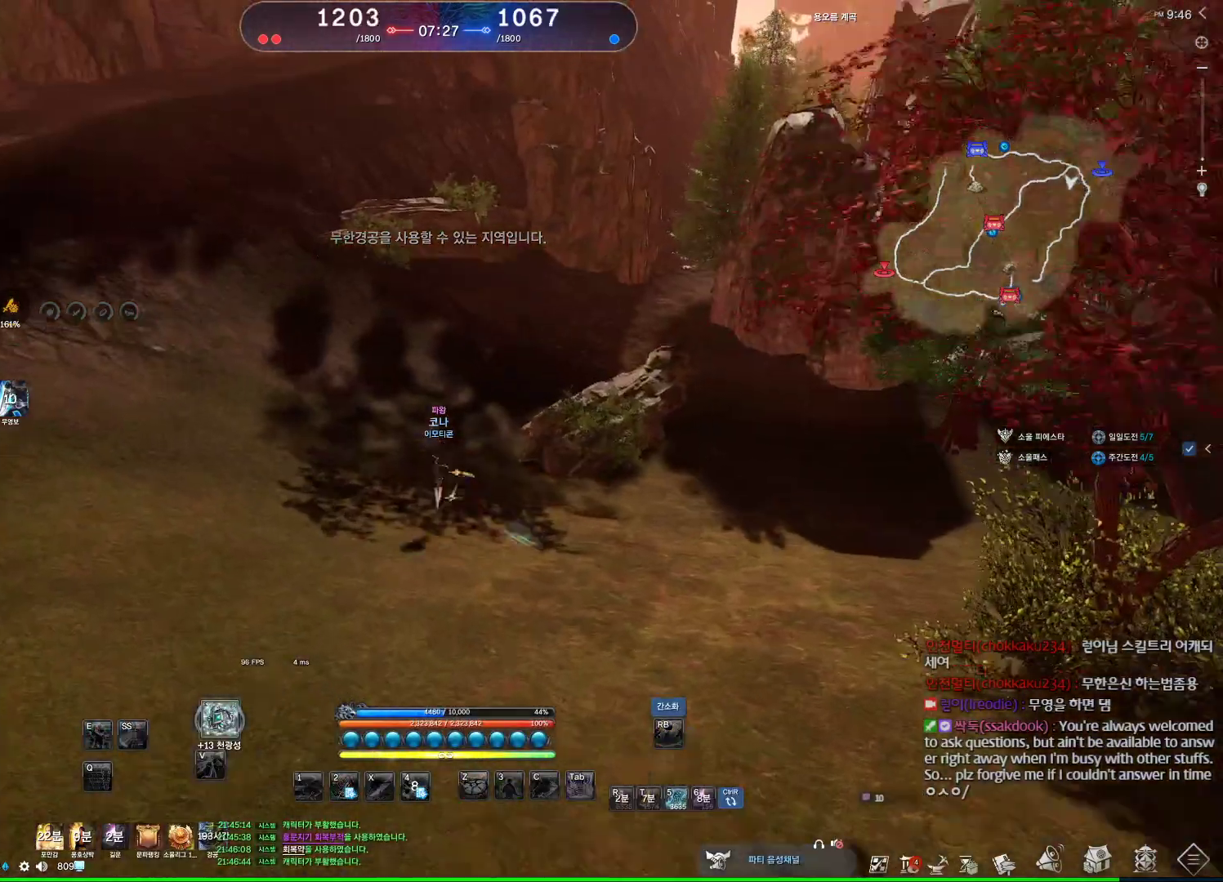
{"keys": ["alt", "w"], "mouse": ["mb4"], "events": [[67, "mouse_mb4", "up"], [100, "a", "up"], [133, "mouse_mb4", "down"], [133, "space", "up"], [200, "mouse_mb4", "up"], [333, "mouse_mb4", "down"], [367, "mouse_mb4", "up"], [433, "alt", "down"], [500, "mouse_mb4", "down"]]}
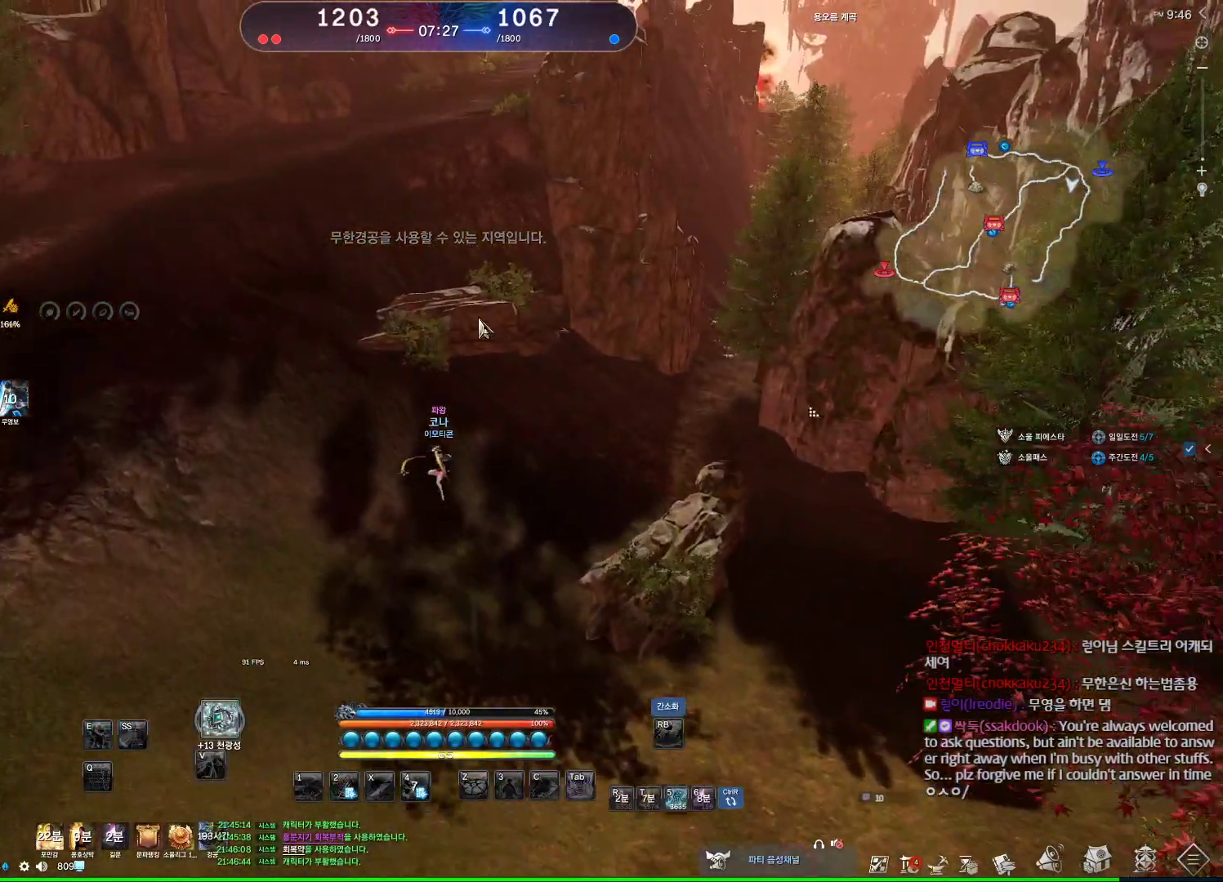
{"keys": ["alt", "w"], "mouse": ["left", "right"], "events": [[67, "mouse_mb4", "up"], [433, "mouse_left", "down"], [433, "mouse_right", "down"]]}
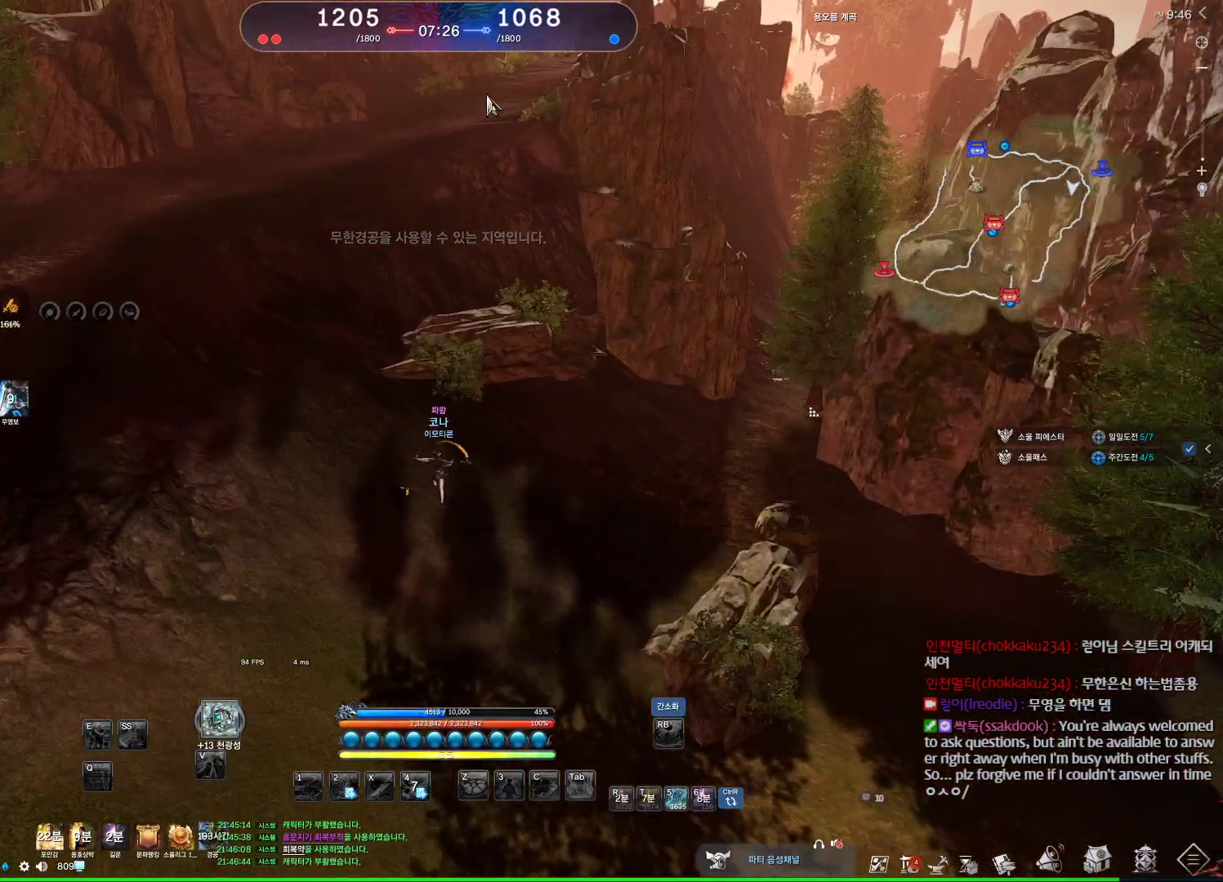
{"keys": ["w"], "mouse": [], "events": [[67, "mouse_left", "up"], [67, "mouse_right", "up"], [167, "mouse_left", "down"], [167, "mouse_right", "down"], [267, "mouse_left", "up"], [300, "mouse_right", "up"], [467, "alt", "up"]]}
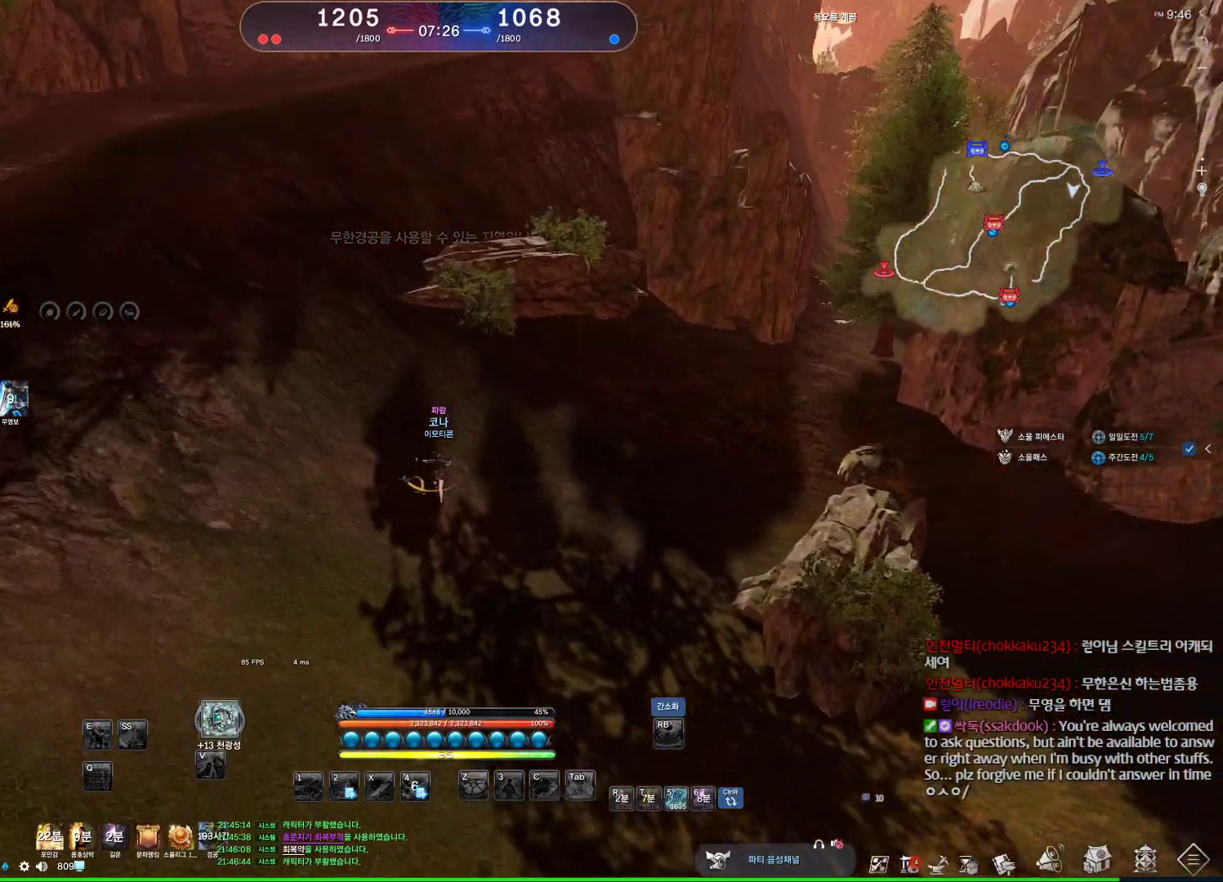
{"keys": ["a", "w"], "mouse": [], "events": [[133, "space", "down"], [267, "a", "down"], [267, "space", "up"], [467, "mouse_mb4", "down"], [500, "mouse_mb4", "up"]]}
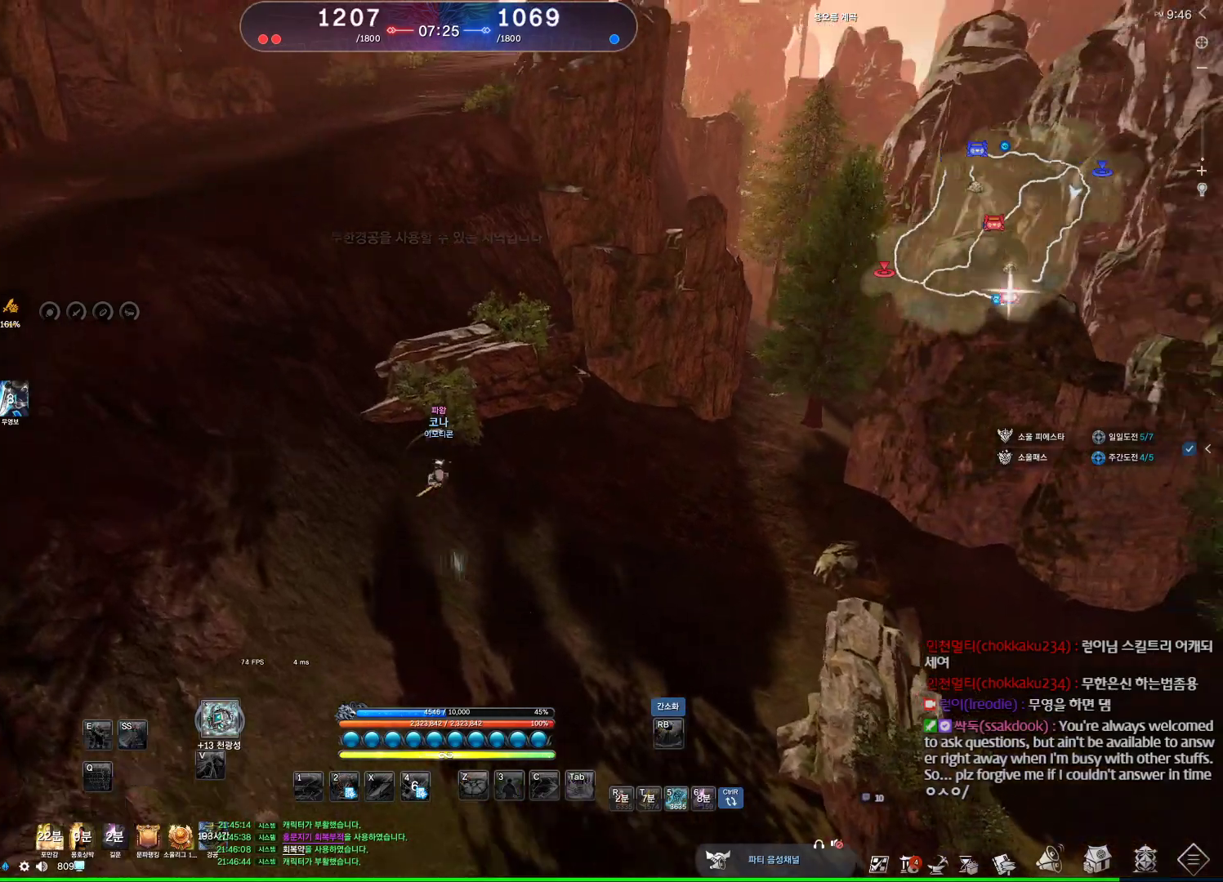
{"keys": ["a", "alt", "w"], "mouse": ["mb4"], "events": [[67, "alt", "down"], [67, "mouse_mb4", "down"], [100, "mouse_mb4", "up"], [300, "mouse_mb4", "down"], [333, "mouse_mb4", "up"], [467, "mouse_mb4", "down"]]}
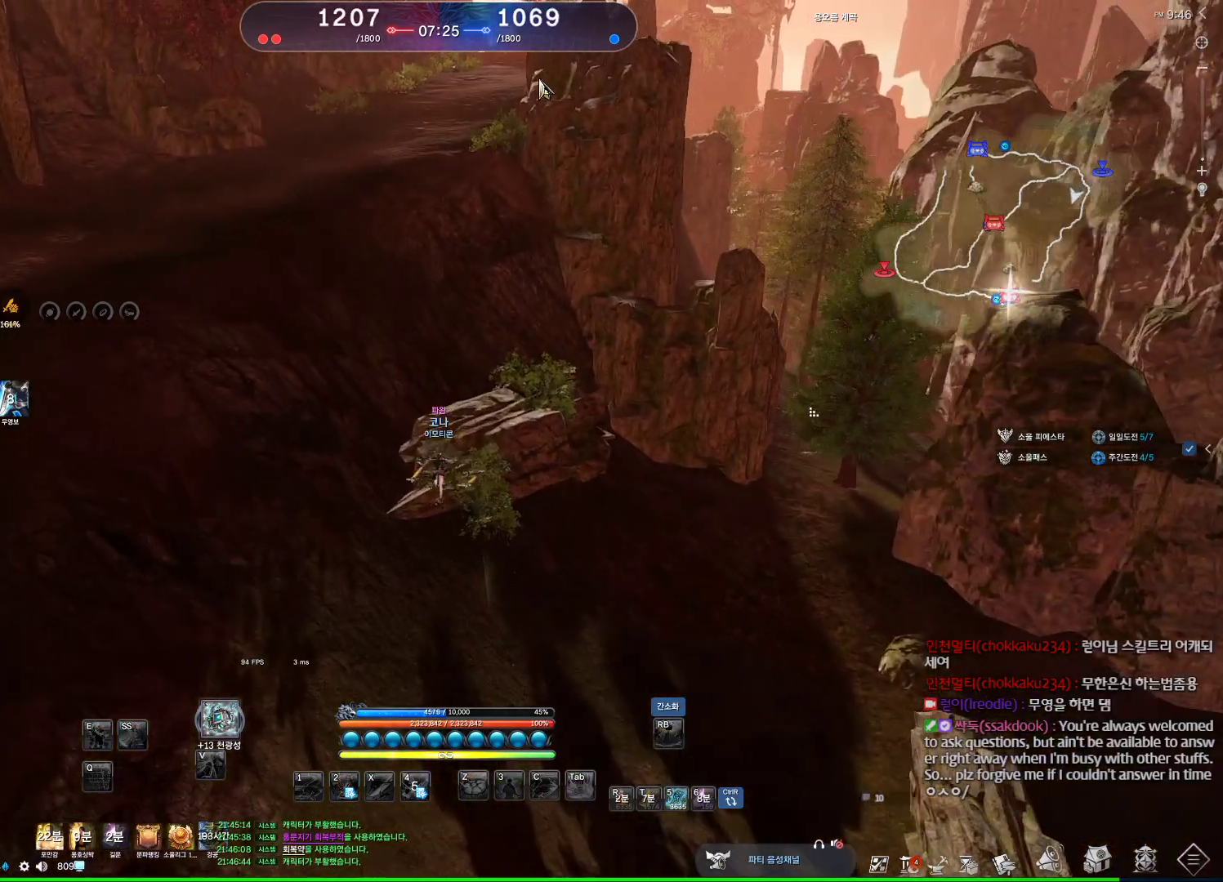
{"keys": ["alt", "w"], "mouse": [], "events": [[67, "mouse_mb4", "up"], [233, "a", "up"], [367, "mouse_right", "down"], [400, "mouse_left", "down"], [500, "mouse_left", "up"], [500, "mouse_right", "up"]]}
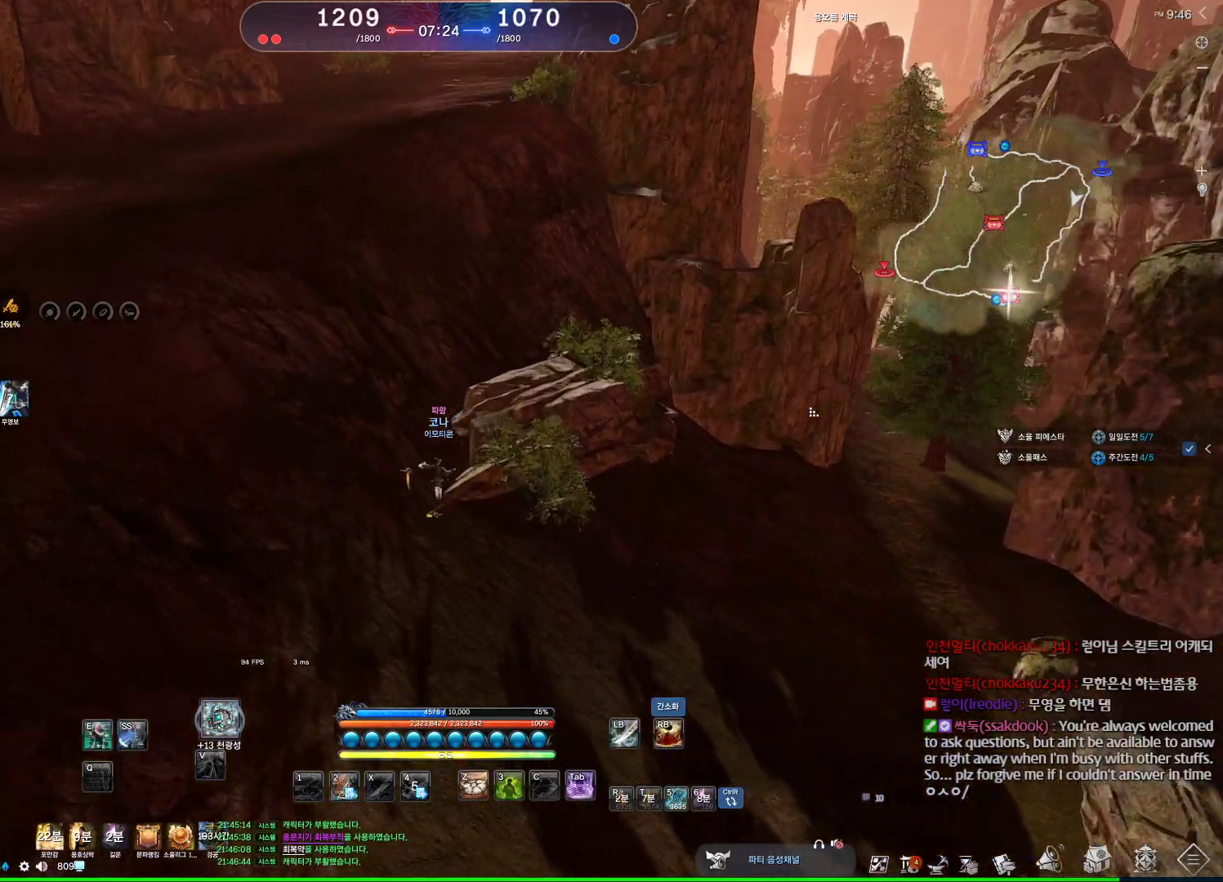
{"keys": ["alt", "w"], "mouse": [], "events": [[100, "a", "down"], [233, "a", "up"], [233, "mouse_left", "down"], [233, "mouse_right", "down"], [333, "mouse_left", "up"], [333, "mouse_right", "up"]]}
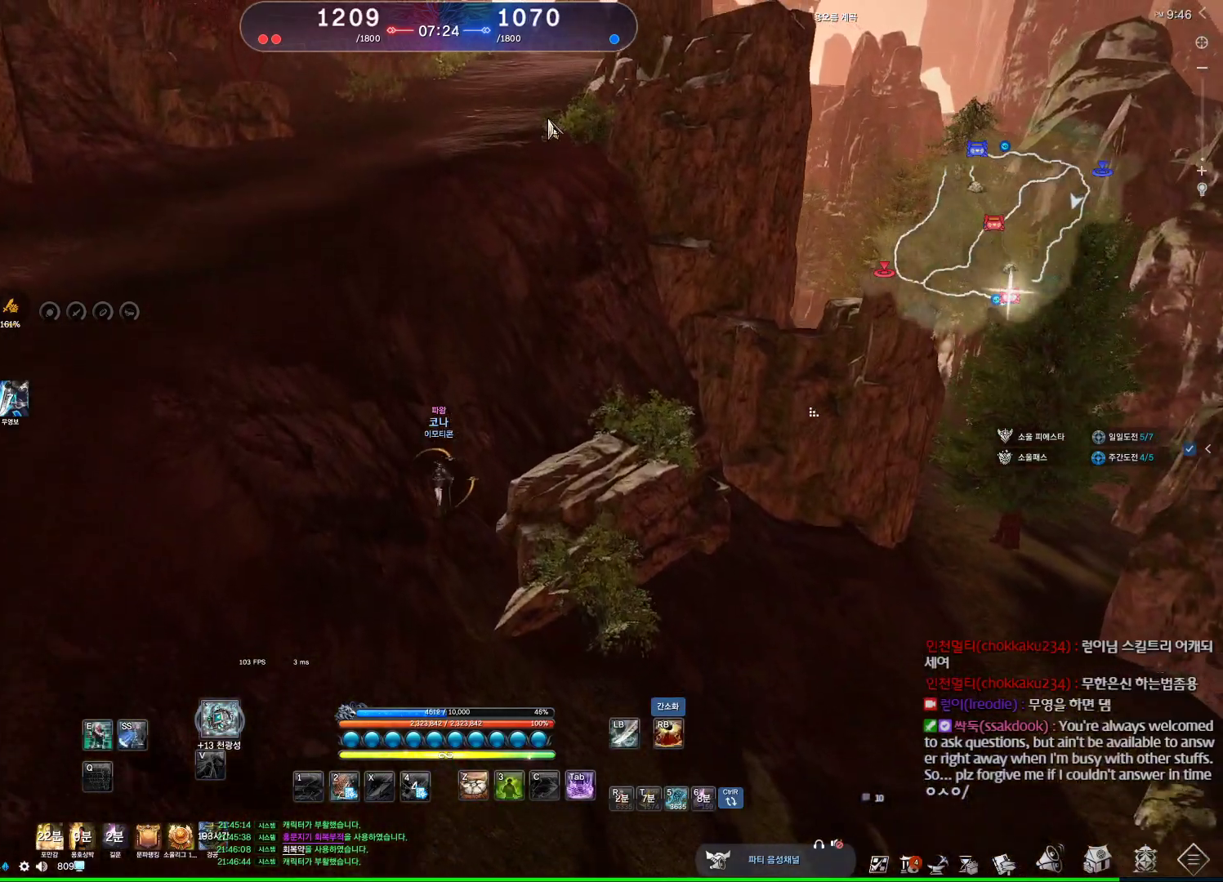
{"keys": ["a", "w"], "mouse": [], "events": [[67, "alt", "up"], [267, "a", "down"], [300, "space", "down"], [500, "space", "up"]]}
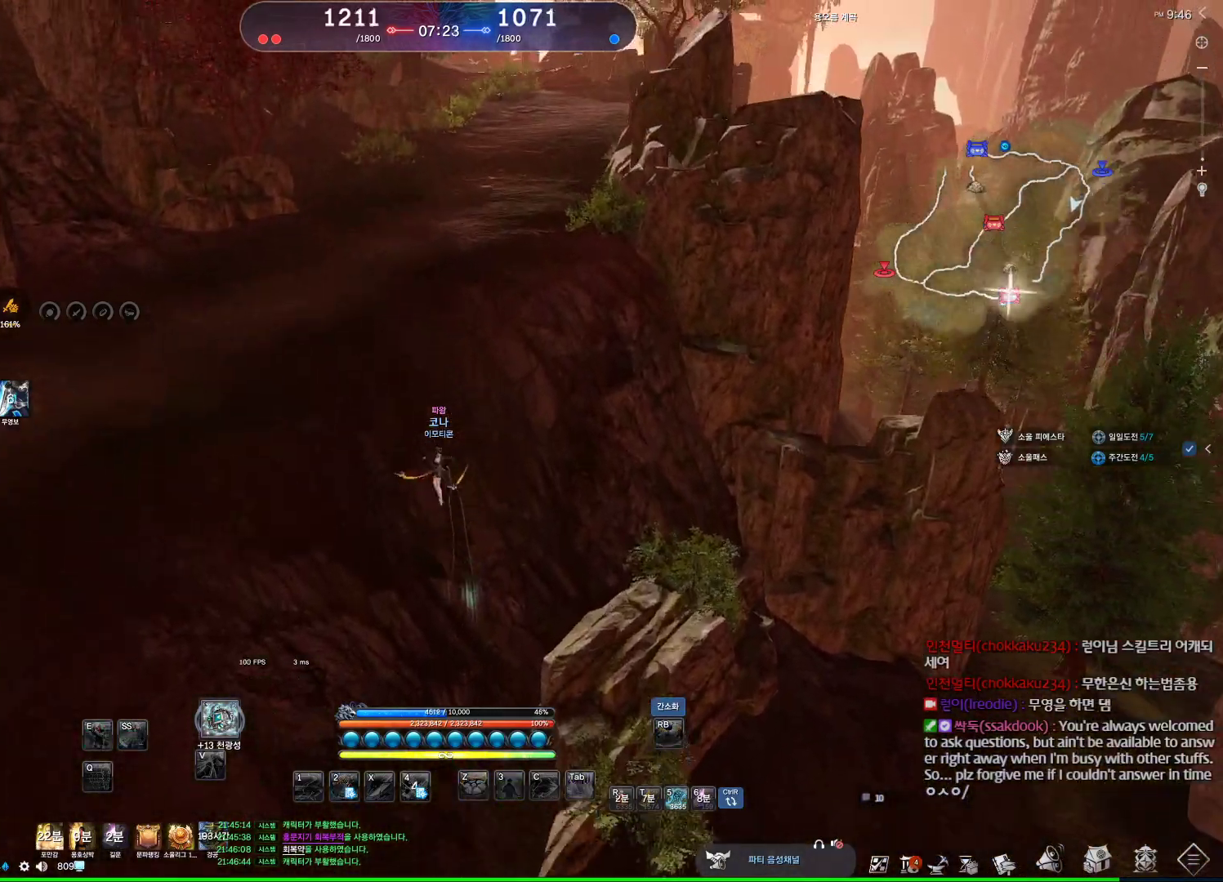
{"keys": ["w"], "mouse": [], "events": [[133, "a", "up"]]}
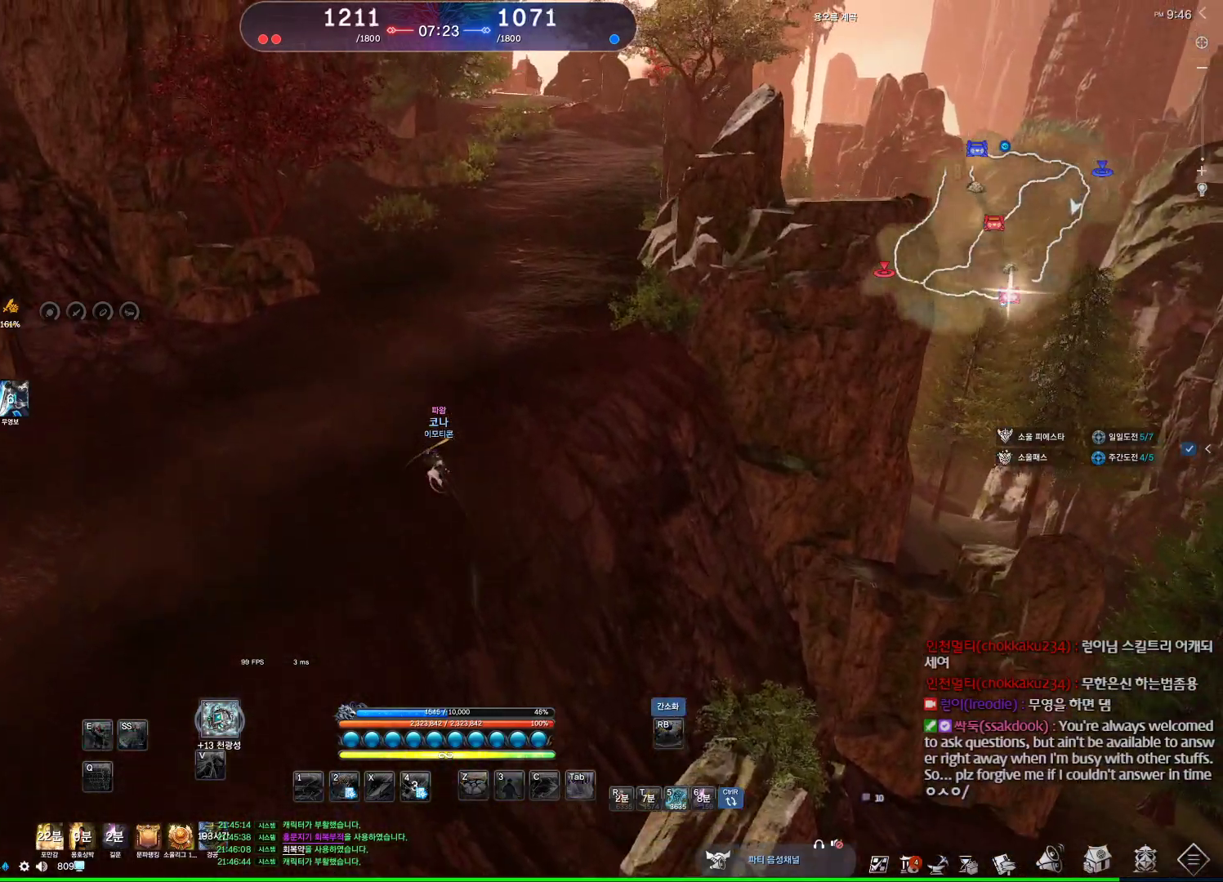
{"keys": ["w"], "mouse": [], "events": []}